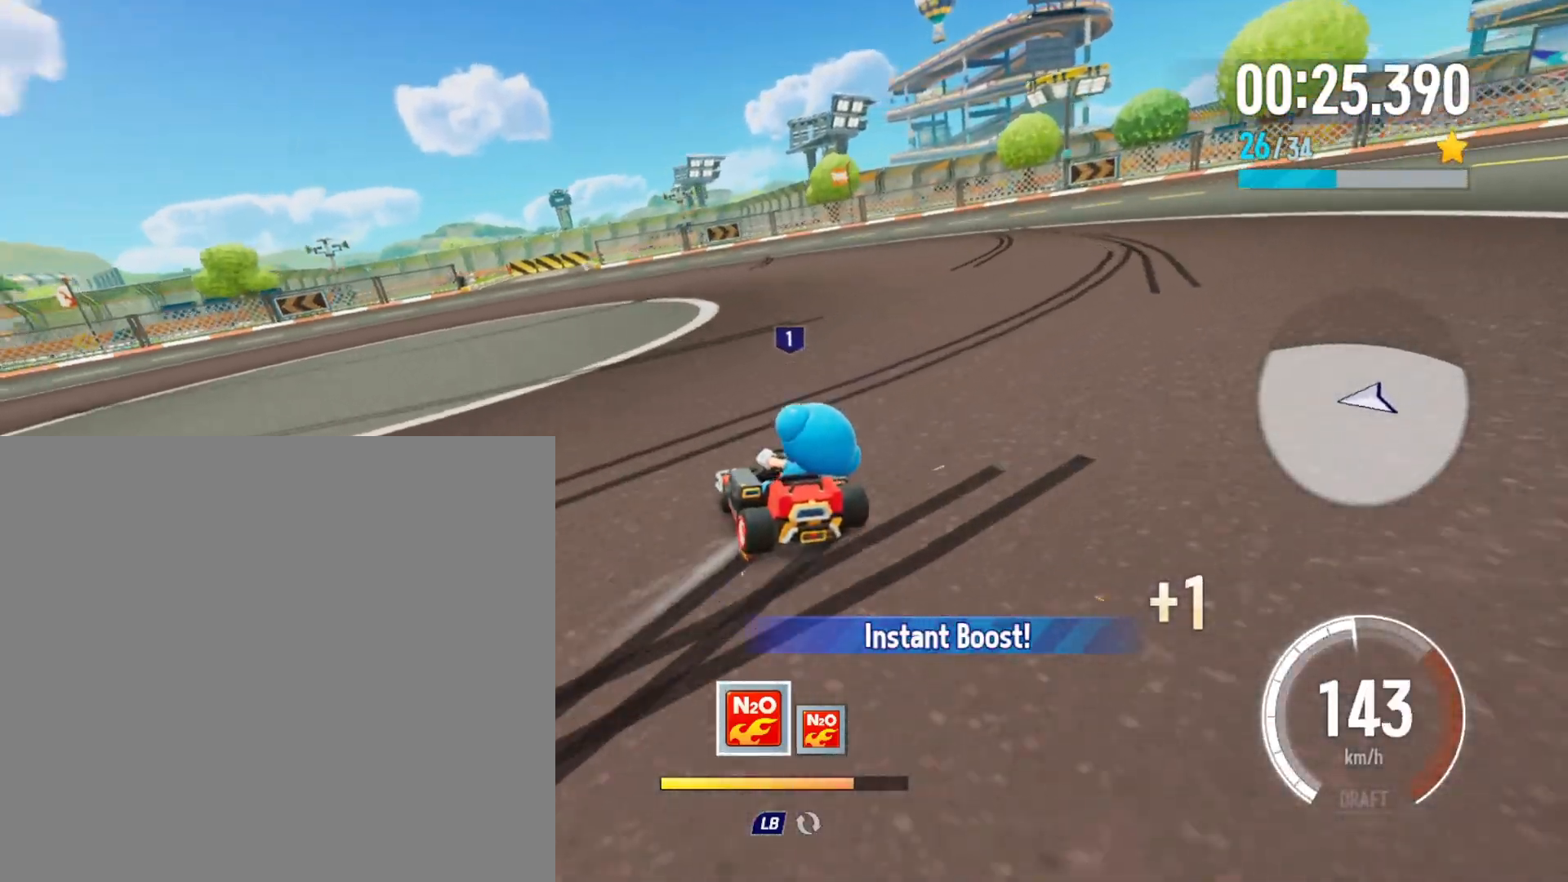
Gameplay with a controller (Xbox layout); each line is a JSON object with the inputs held at the frame after it. "events" lists button and stick changes between this image and that frame as [ms after this image, input, new state], when the widget could be followed in between. Not read: right_stick.
{"buttons": ["R2"], "left_stick": "left", "events": [[33, "R2", "up"], [117, "R2", "down"], [133, "left_stick", "up-left"], [183, "left_stick", "left"], [333, "X", "down"], [417, "X", "up"]]}
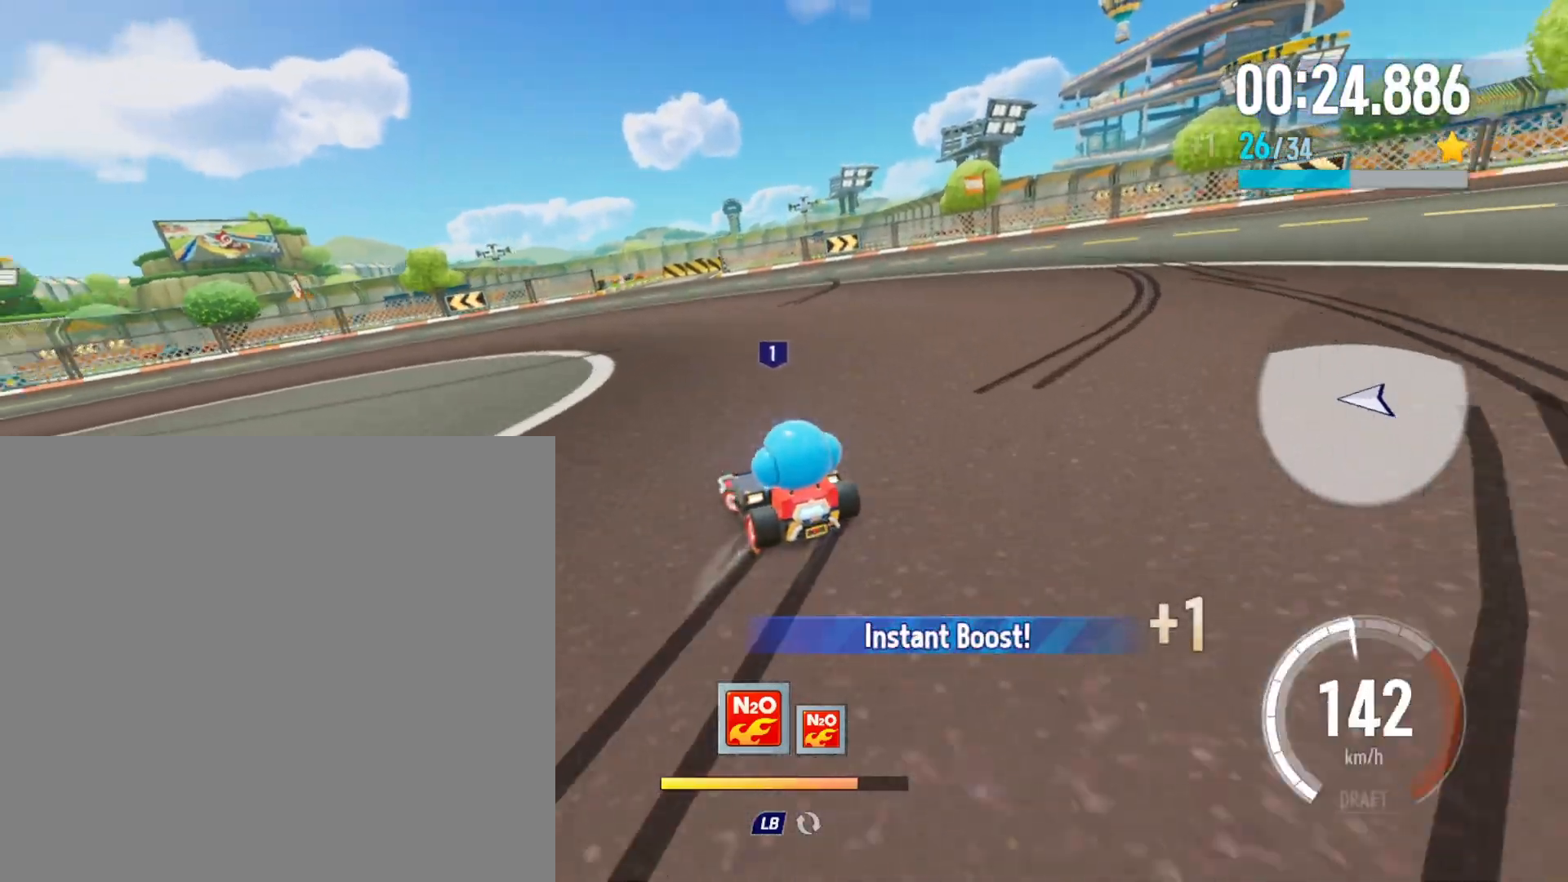
{"buttons": ["R2"], "left_stick": "right", "events": [[33, "left_stick", "right"]]}
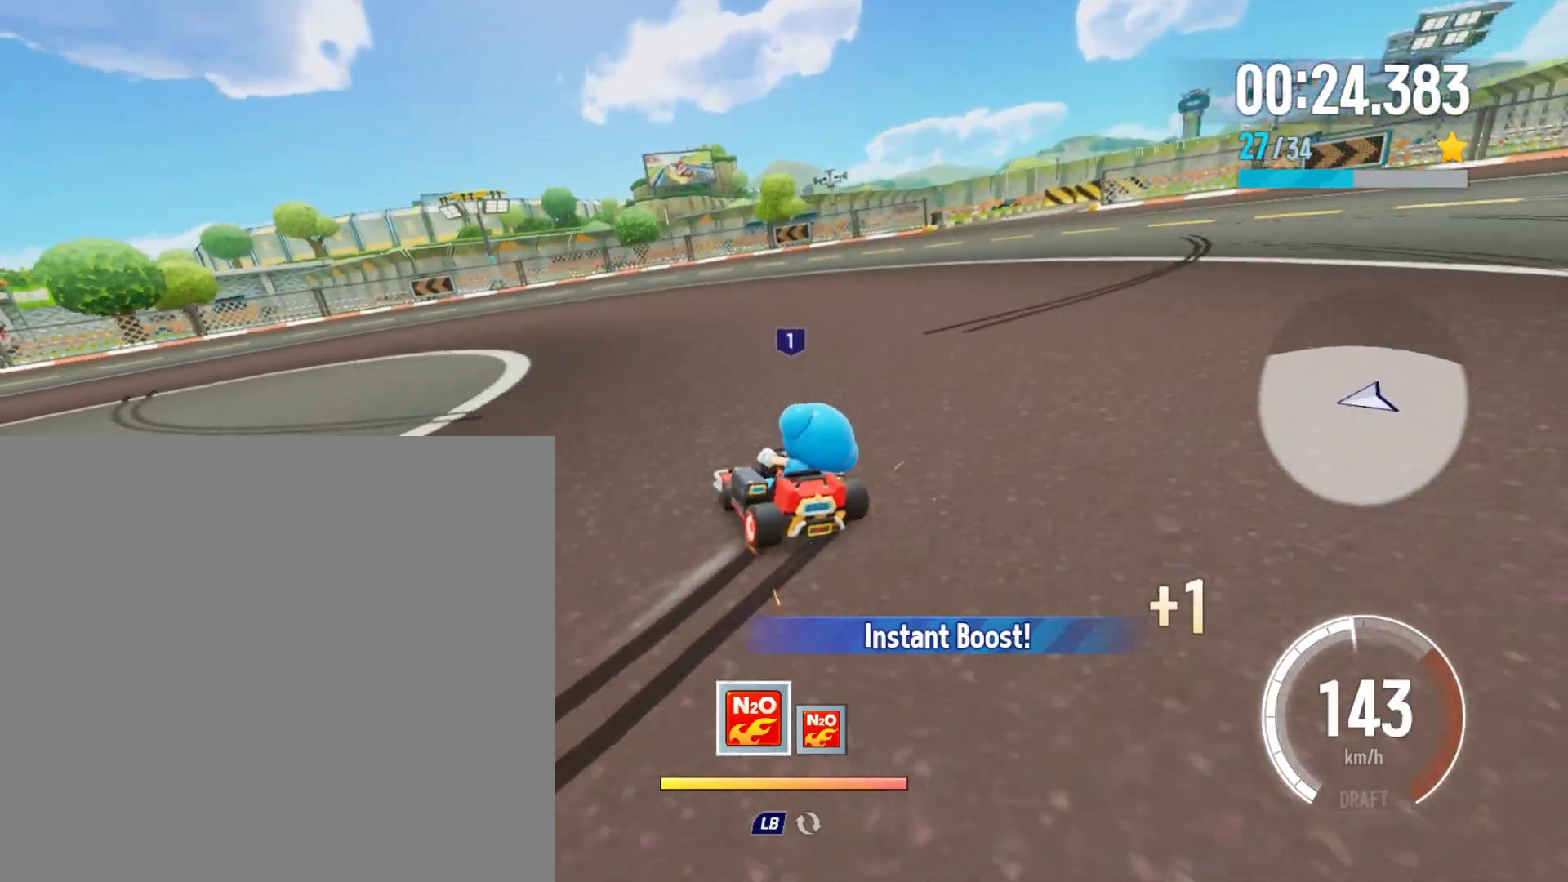
{"buttons": ["R2"], "left_stick": "left", "events": [[183, "R2", "up"], [233, "left_stick", "up-left"], [250, "R2", "down"], [300, "left_stick", "left"]]}
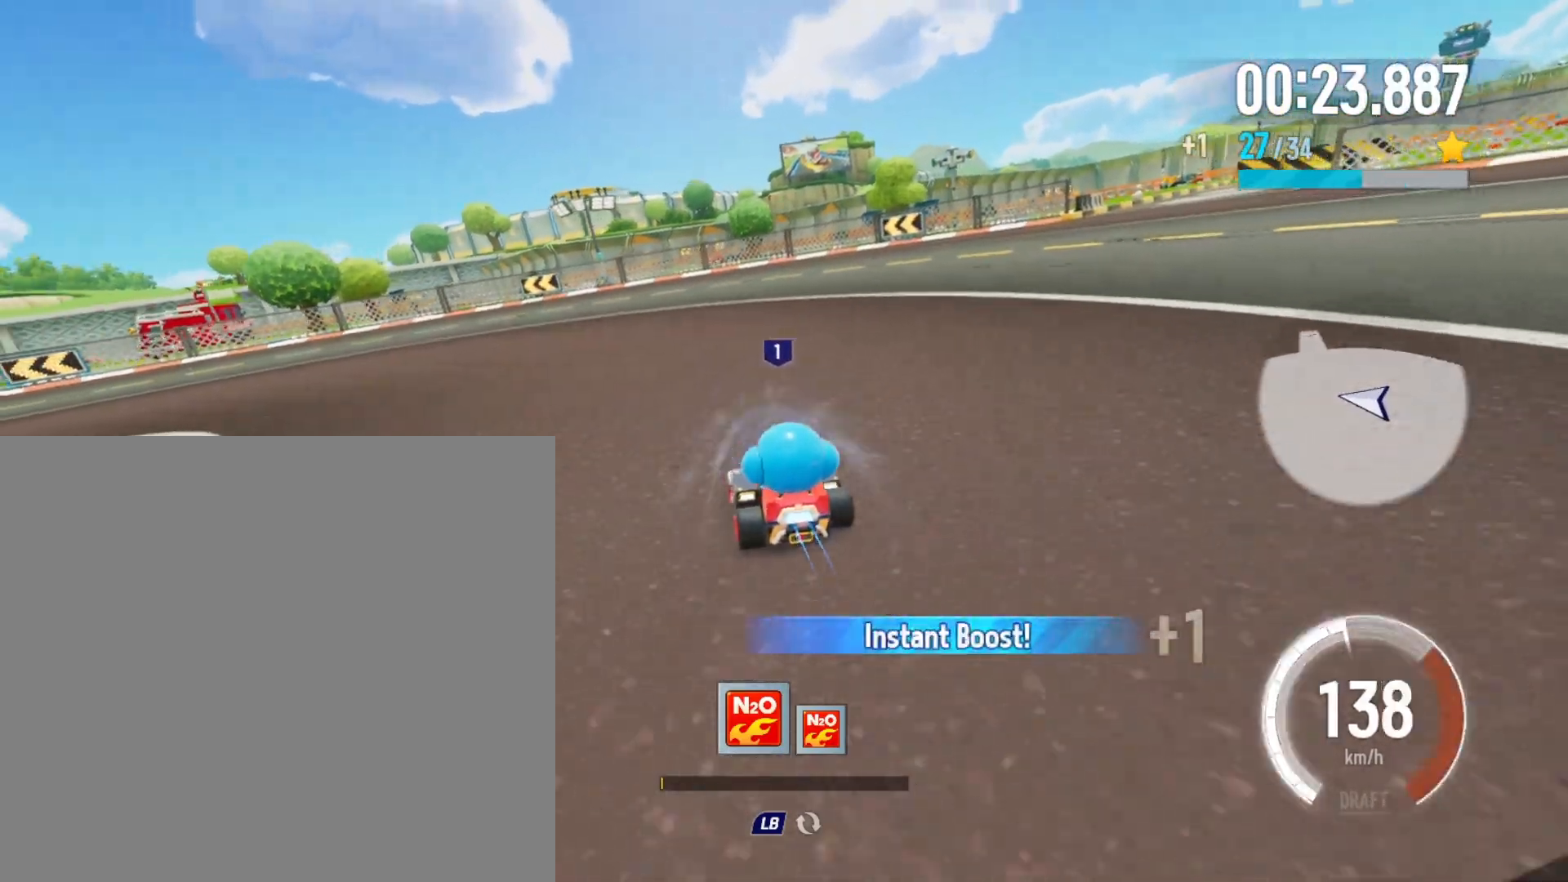
{"buttons": ["R2"], "left_stick": "right", "events": [[50, "X", "down"], [133, "X", "up"], [133, "left_stick", "up-left"], [233, "left_stick", "right"]]}
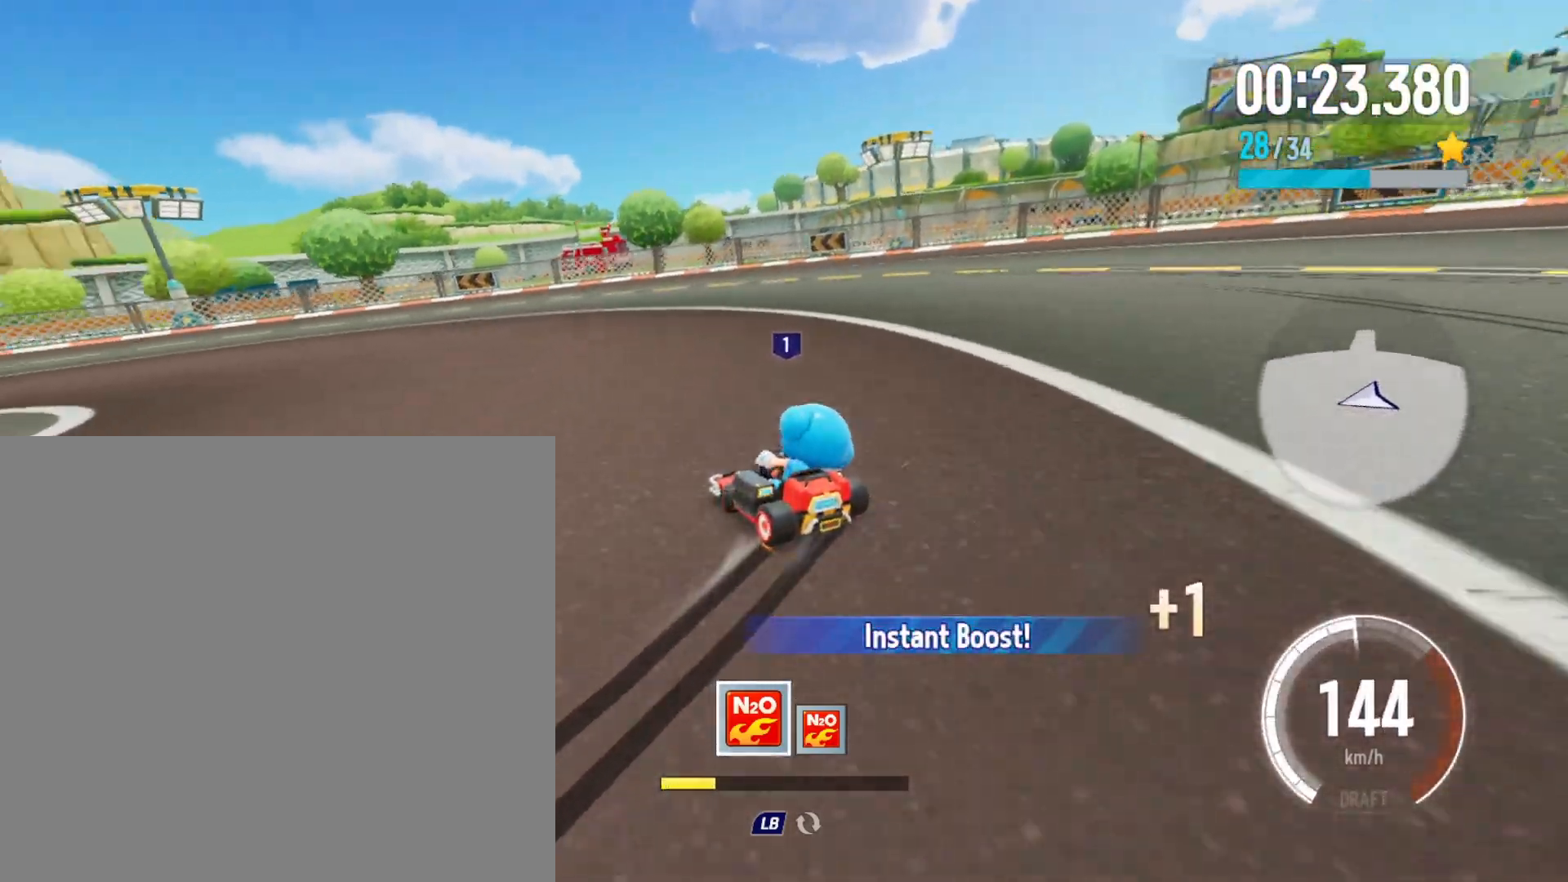
{"buttons": ["R2"], "left_stick": "up-left", "events": [[350, "R2", "up"], [367, "left_stick", "up-left"], [400, "R2", "down"]]}
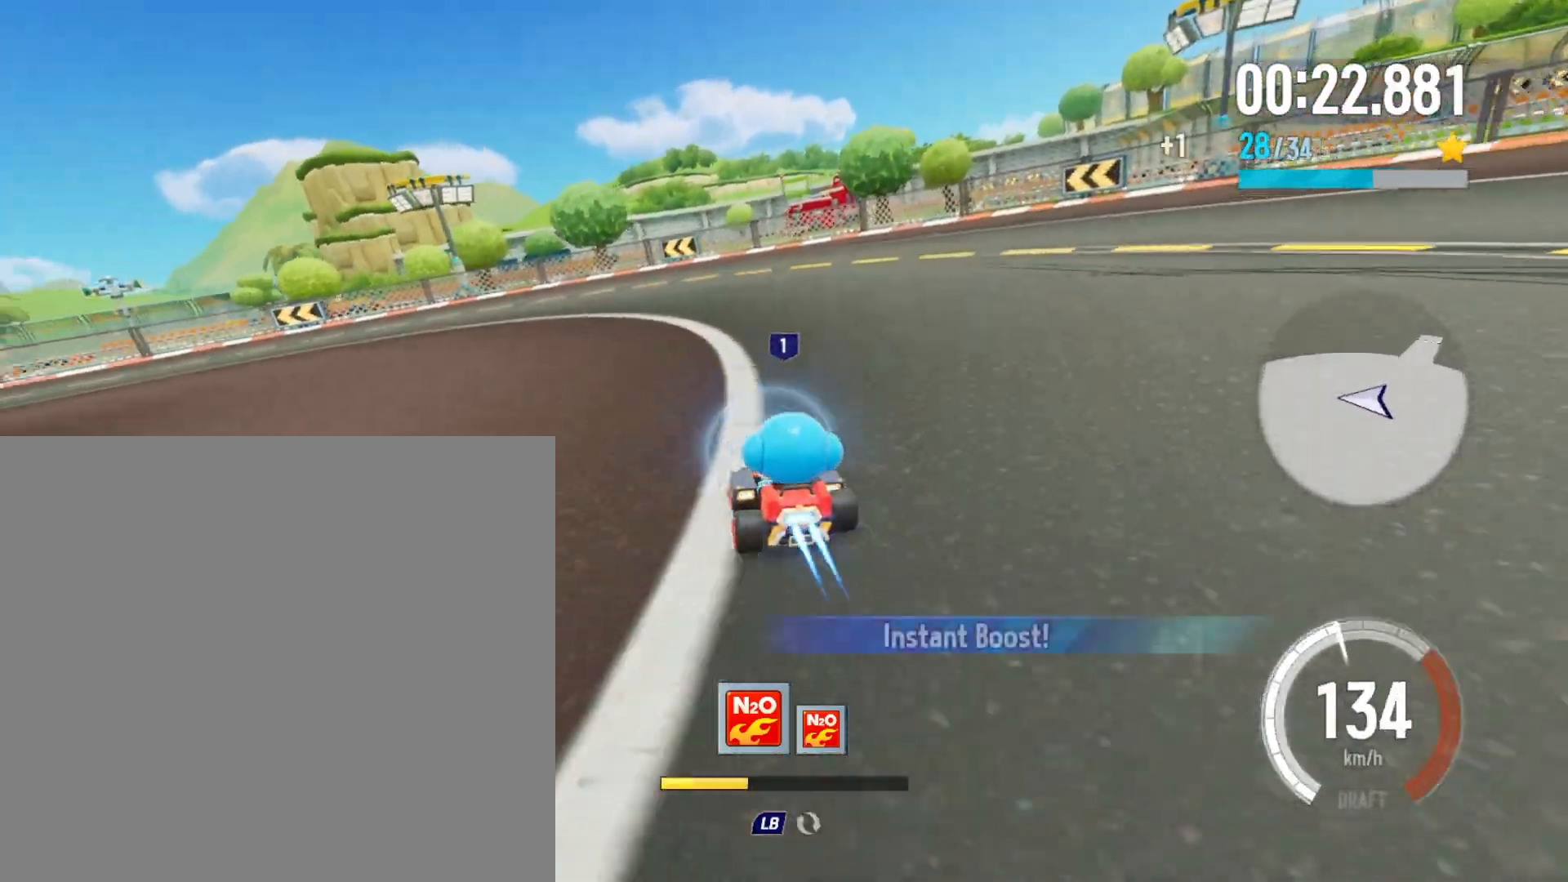
{"buttons": ["R2"], "left_stick": "right", "events": [[67, "X", "down"], [150, "X", "up"], [267, "left_stick", "right"]]}
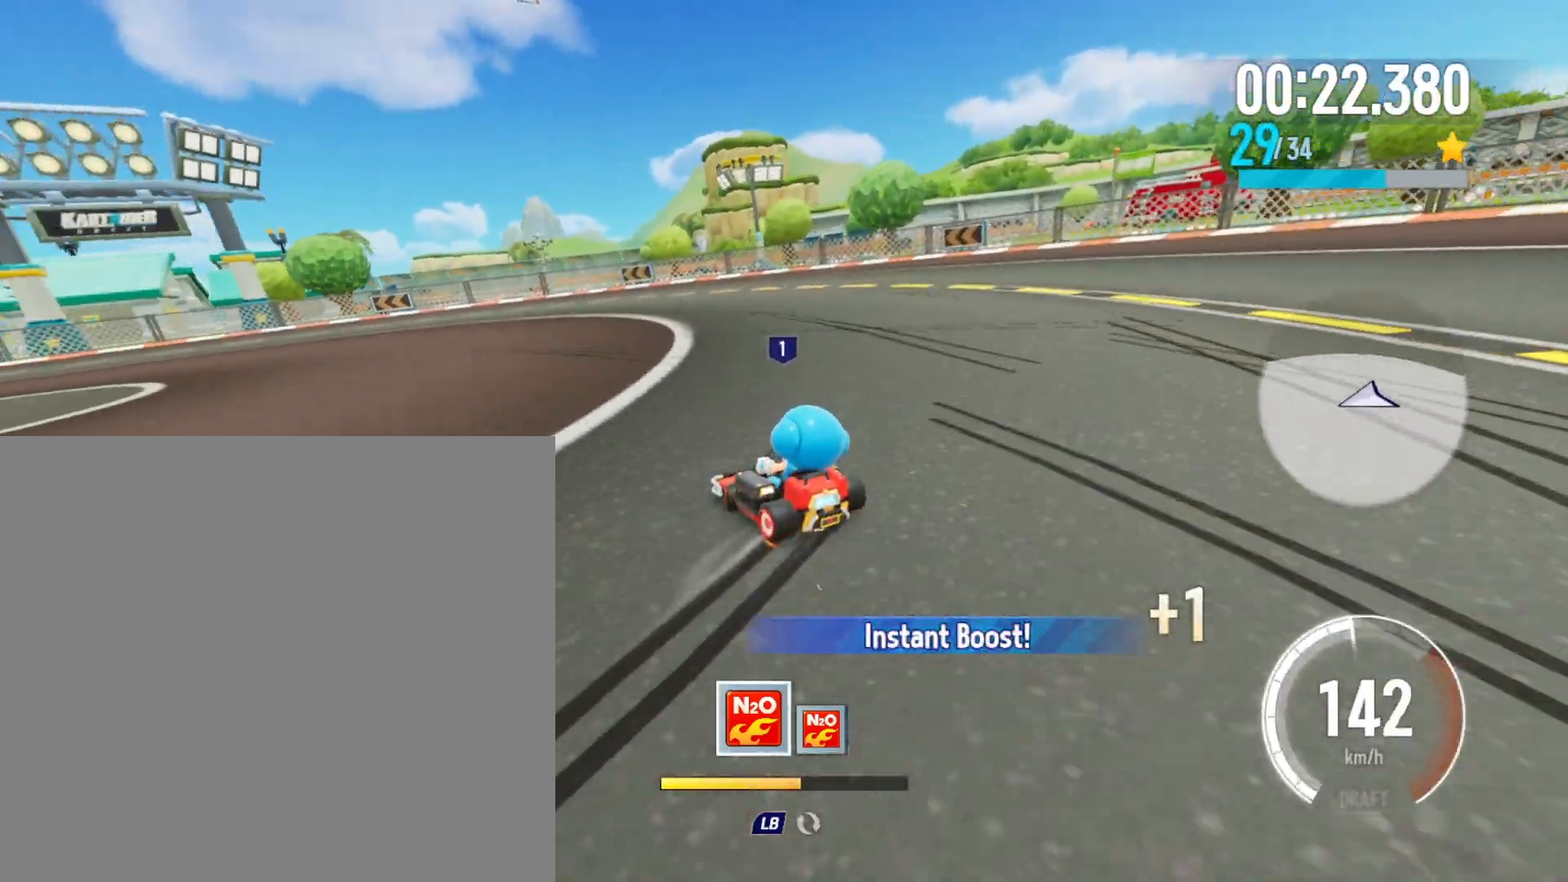
{"buttons": ["R2"], "left_stick": "left", "events": [[383, "R2", "up"], [400, "left_stick", "left"], [417, "R2", "down"]]}
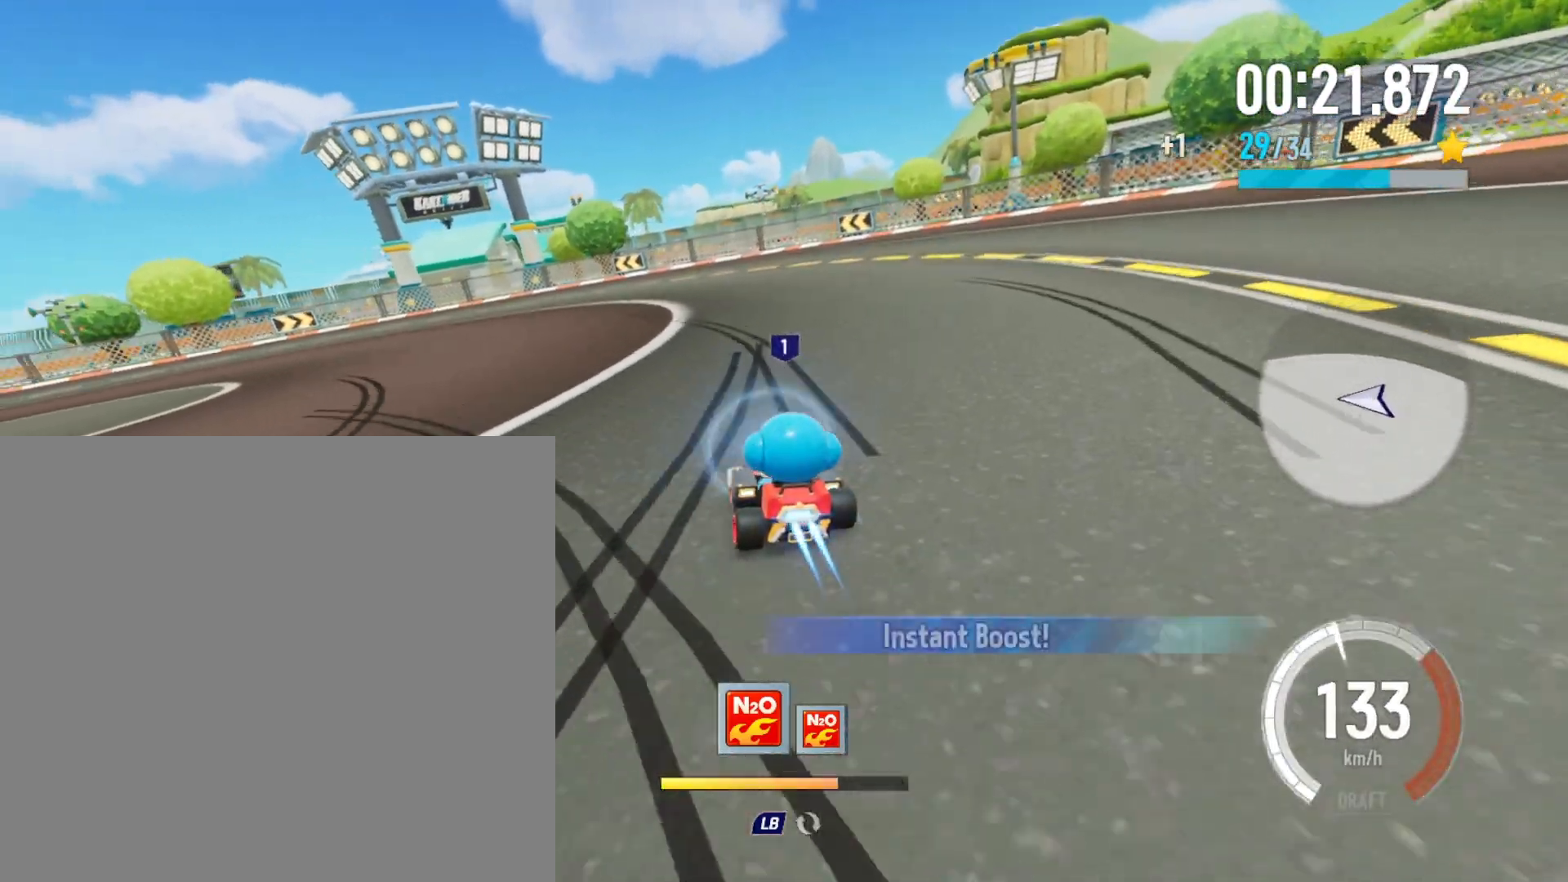
{"buttons": ["R2"], "left_stick": "right", "events": [[150, "X", "down"], [250, "X", "up"], [333, "left_stick", "right"]]}
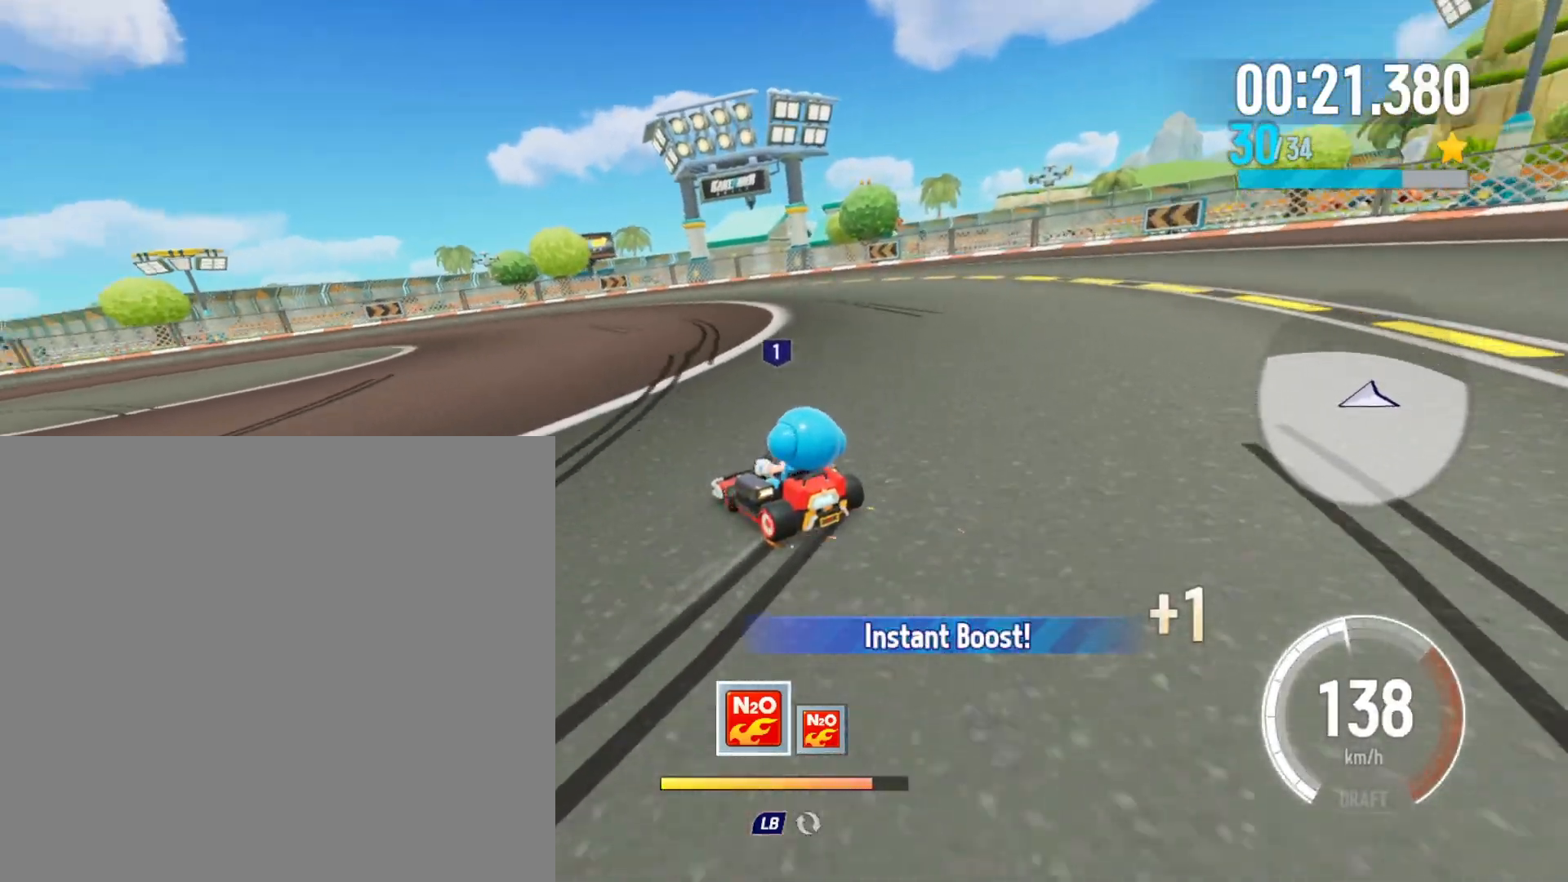
{"buttons": ["R2"], "left_stick": "up-left", "events": [[417, "R2", "up"], [467, "left_stick", "up-left"], [483, "R2", "down"]]}
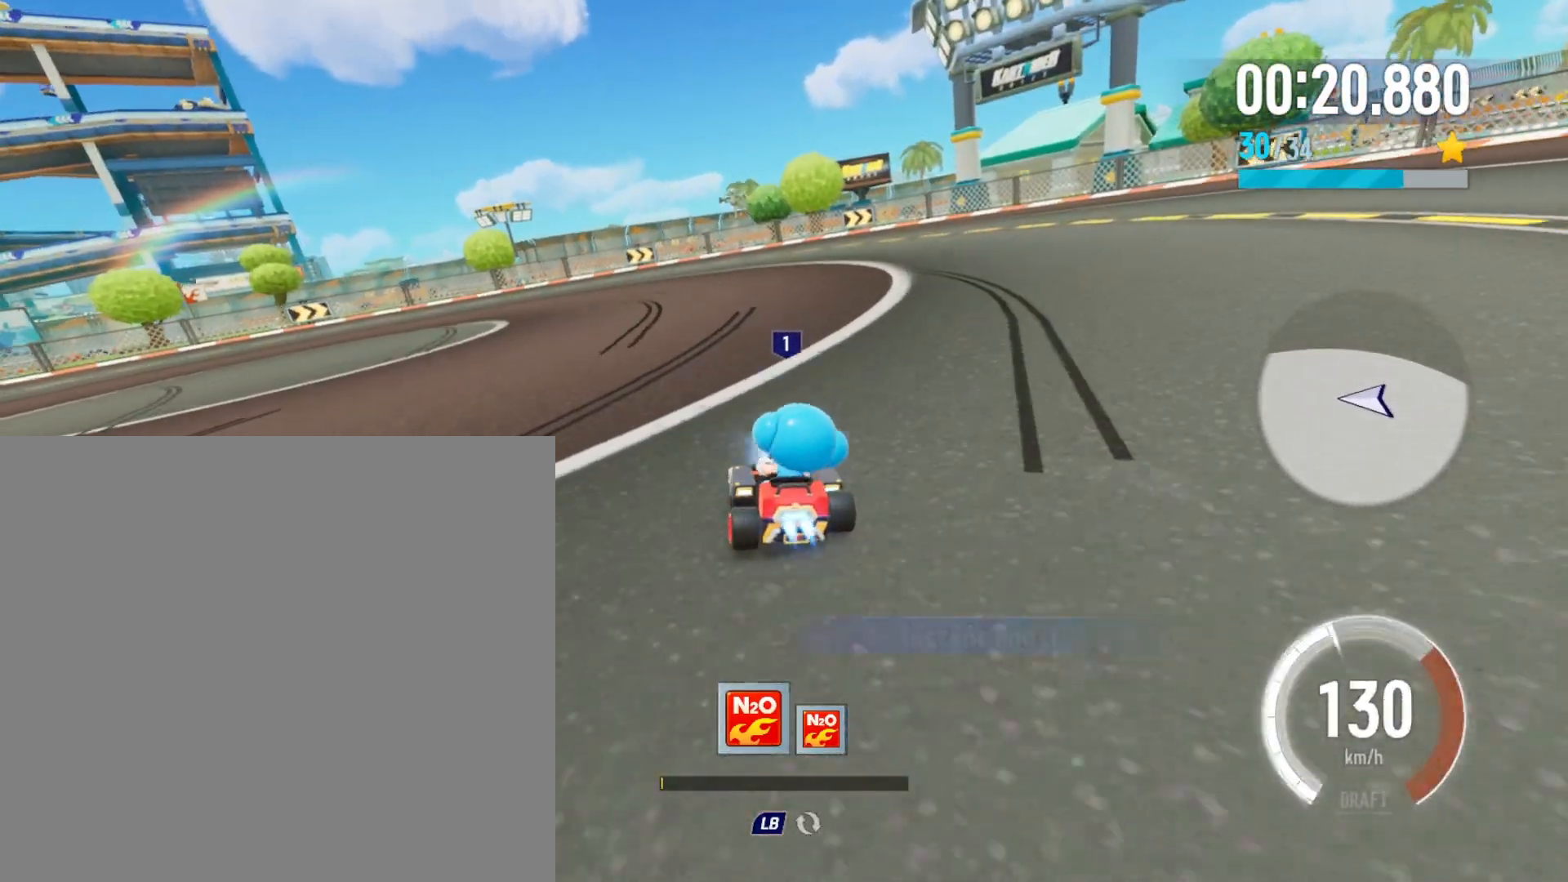
{"buttons": ["R2"], "left_stick": "right", "events": [[50, "left_stick", "left"], [183, "X", "down"], [283, "X", "up"], [367, "left_stick", "up-right"], [467, "left_stick", "right"]]}
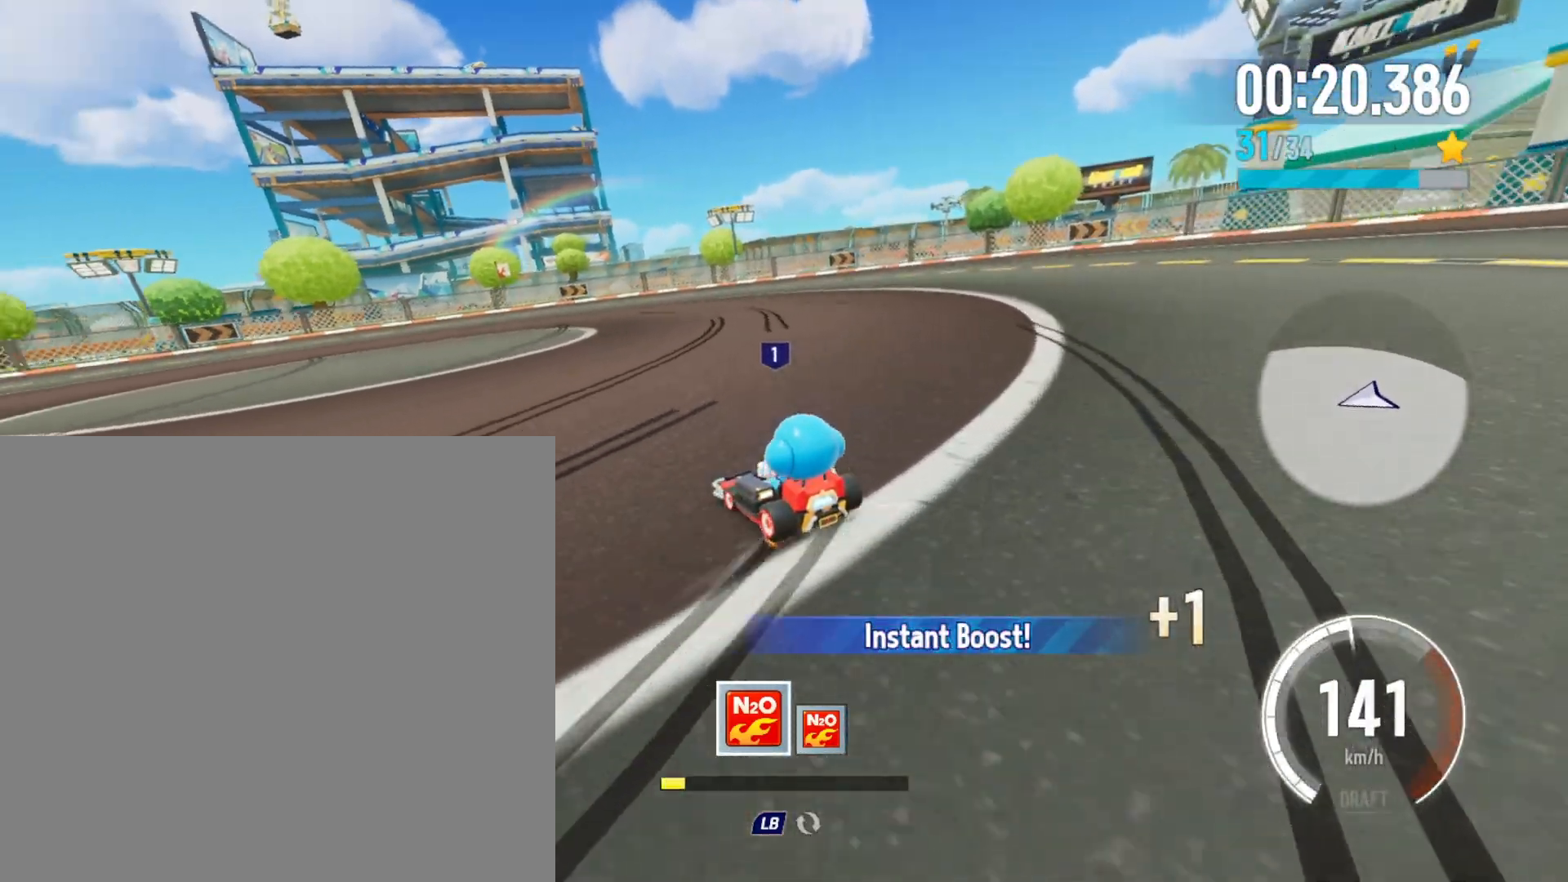
{"buttons": [], "left_stick": "right", "events": [[483, "R2", "up"]]}
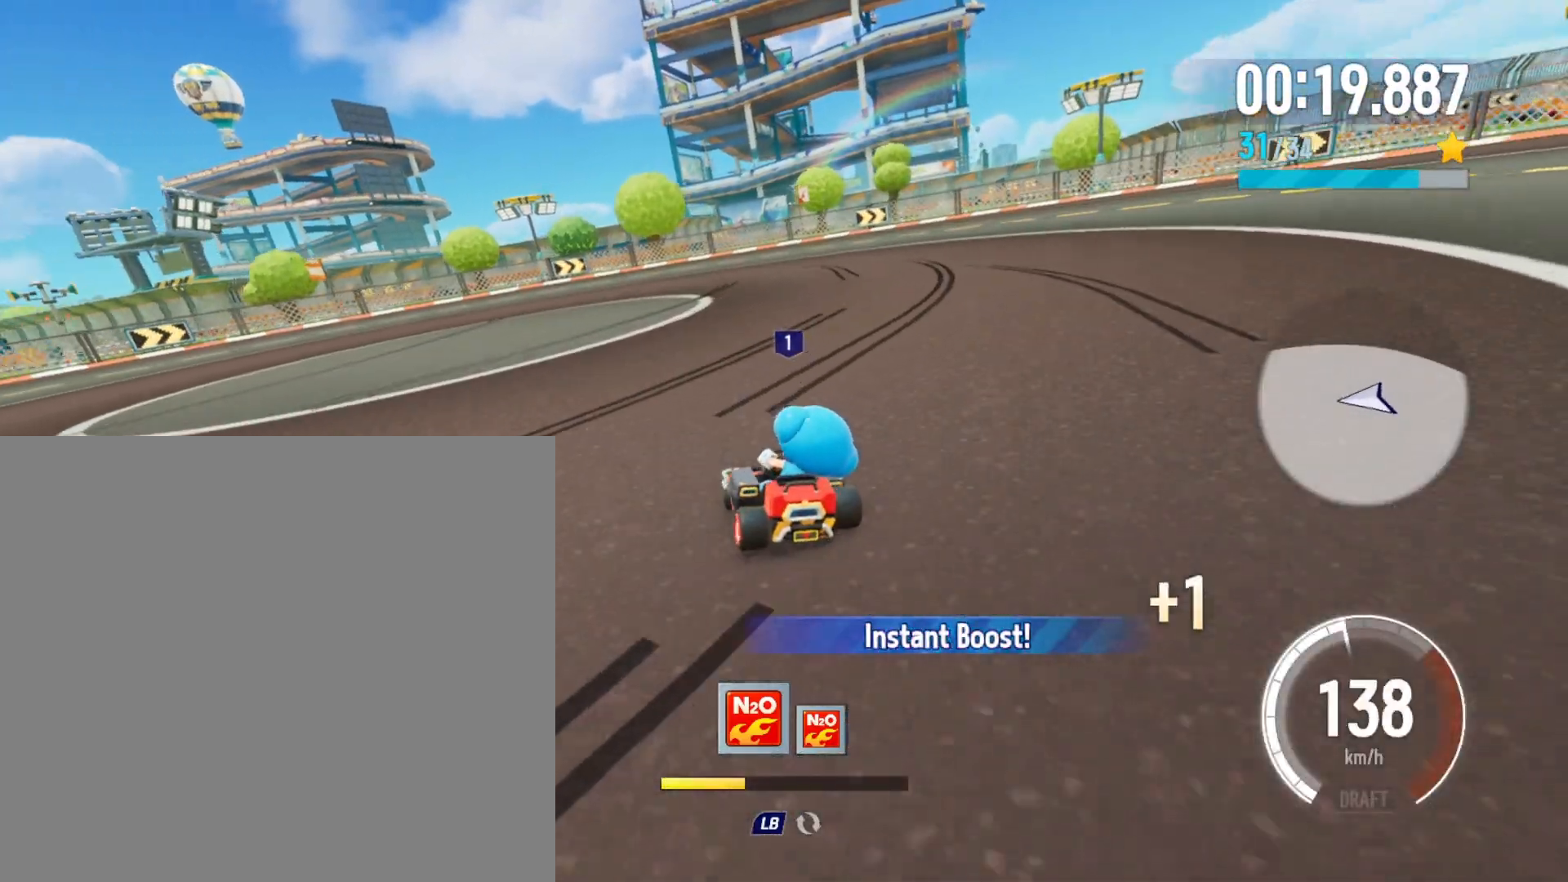
{"buttons": ["R2"], "left_stick": "up-right", "events": [[33, "R2", "down"], [50, "left_stick", "up-left"], [117, "left_stick", "left"], [250, "X", "down"], [350, "X", "up"], [433, "left_stick", "up-right"]]}
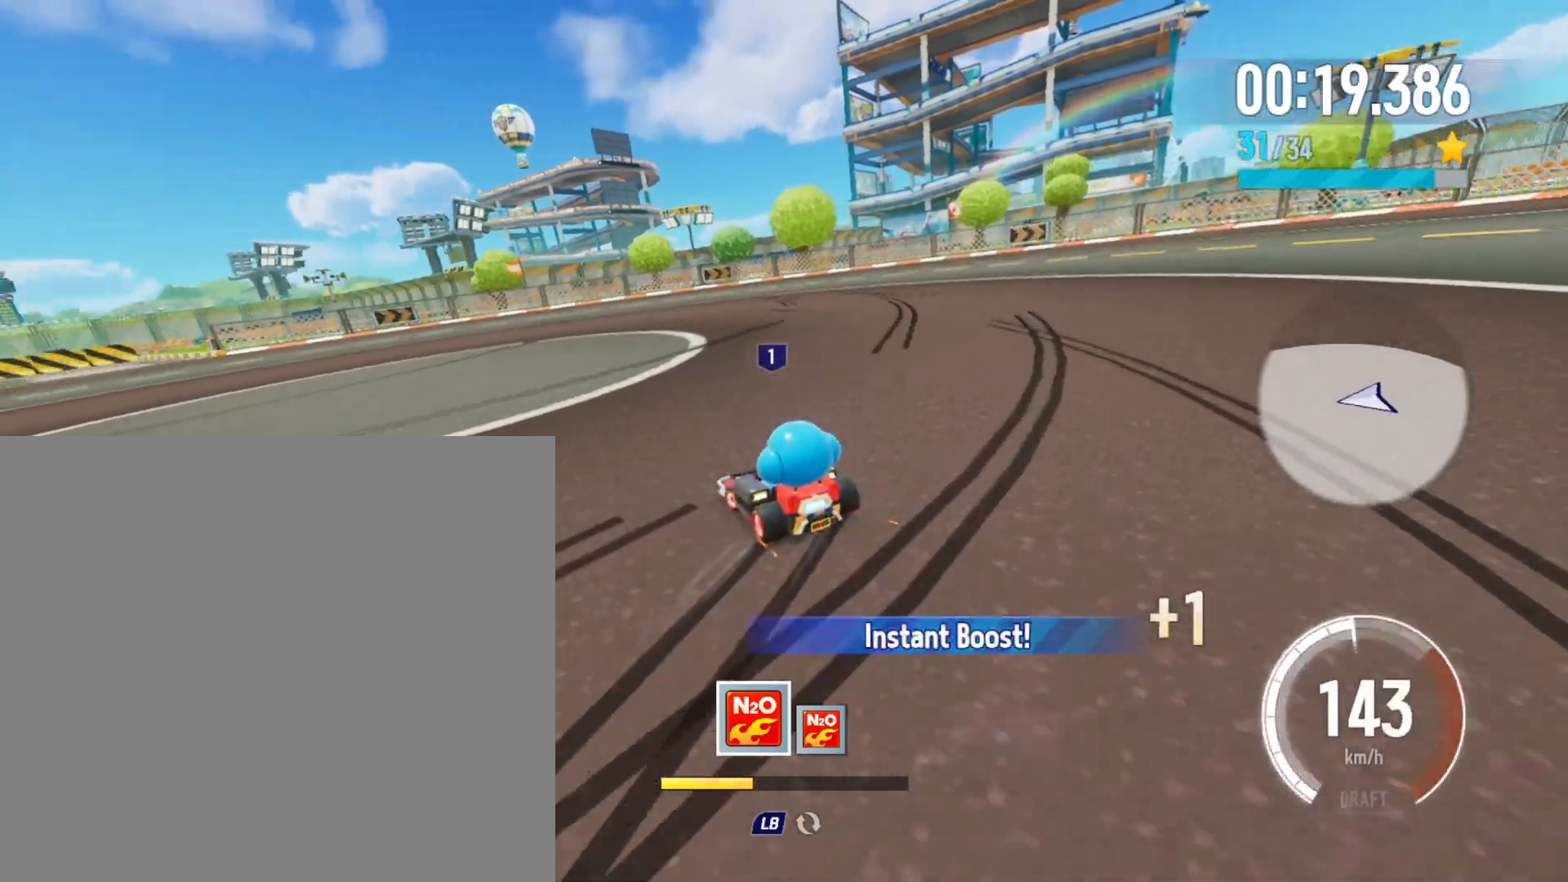
{"buttons": [], "left_stick": "up-right", "events": [[483, "R2", "up"]]}
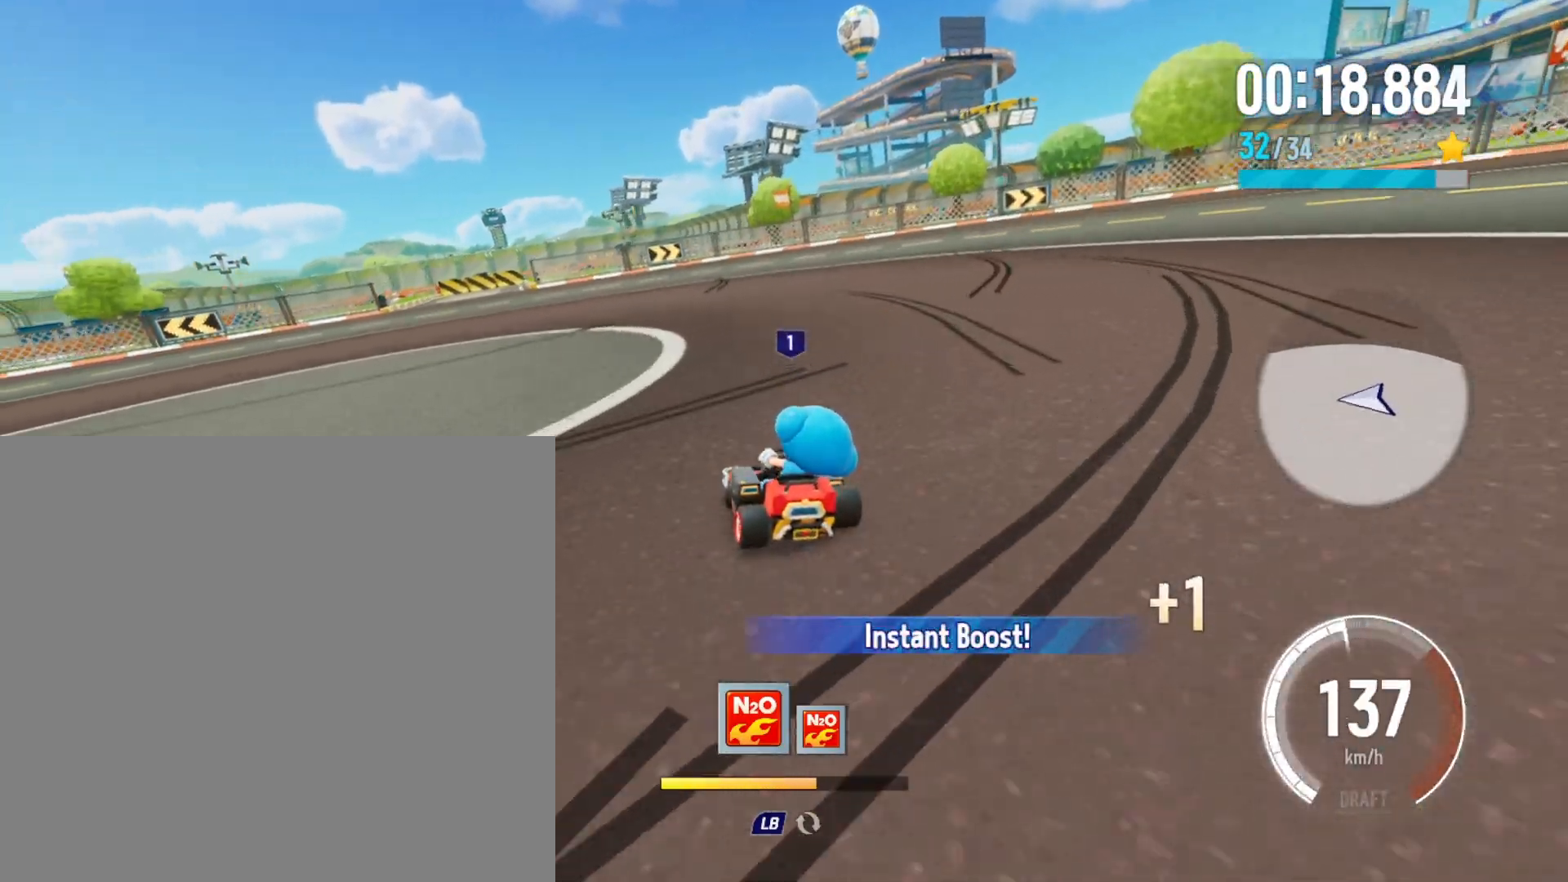
{"buttons": ["R2"], "left_stick": "right", "events": [[17, "R2", "down"], [50, "left_stick", "up-left"], [117, "left_stick", "left"], [283, "X", "down"], [383, "X", "up"], [483, "left_stick", "right"]]}
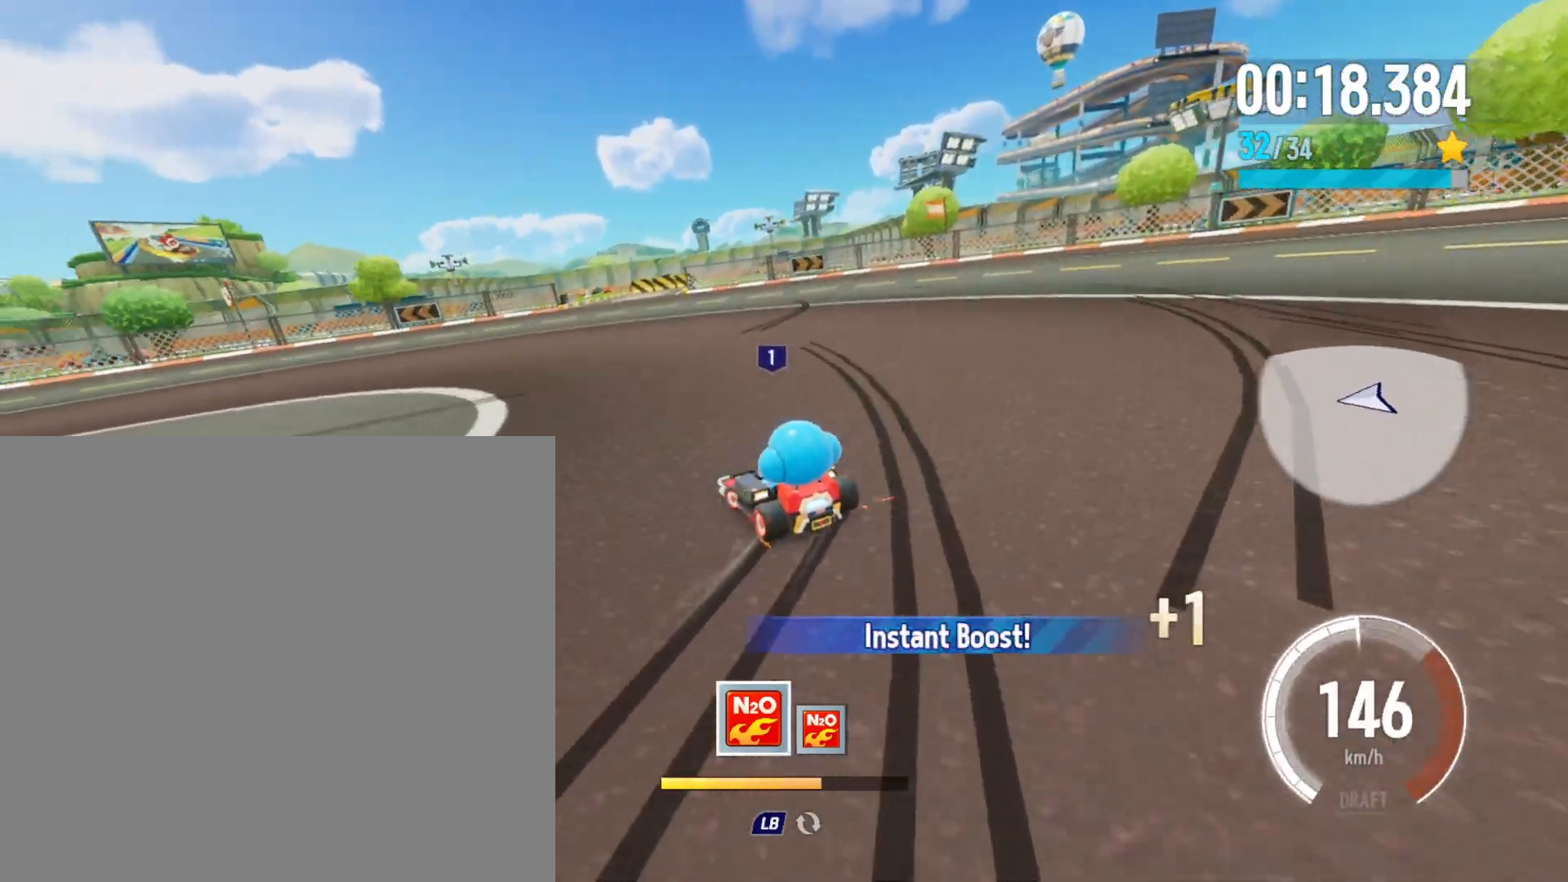
{"buttons": ["R2"], "left_stick": "right", "events": []}
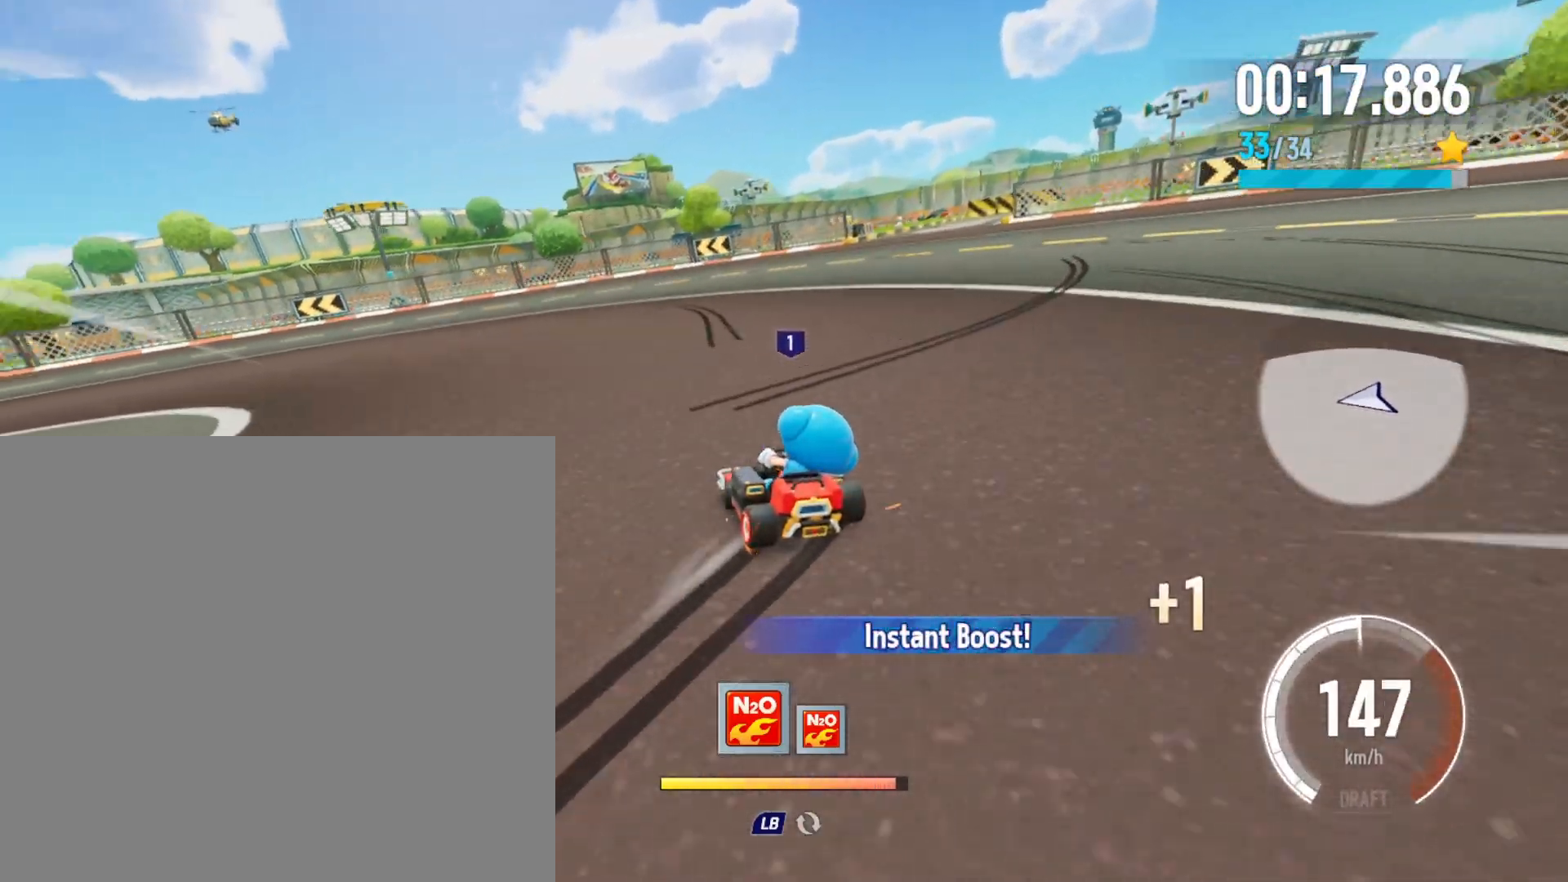
{"buttons": ["R2"], "left_stick": "up-right", "events": [[50, "R2", "up"], [117, "R2", "down"], [117, "left_stick", "up"], [183, "left_stick", "left"], [300, "X", "down"], [383, "X", "up"], [500, "left_stick", "up-right"]]}
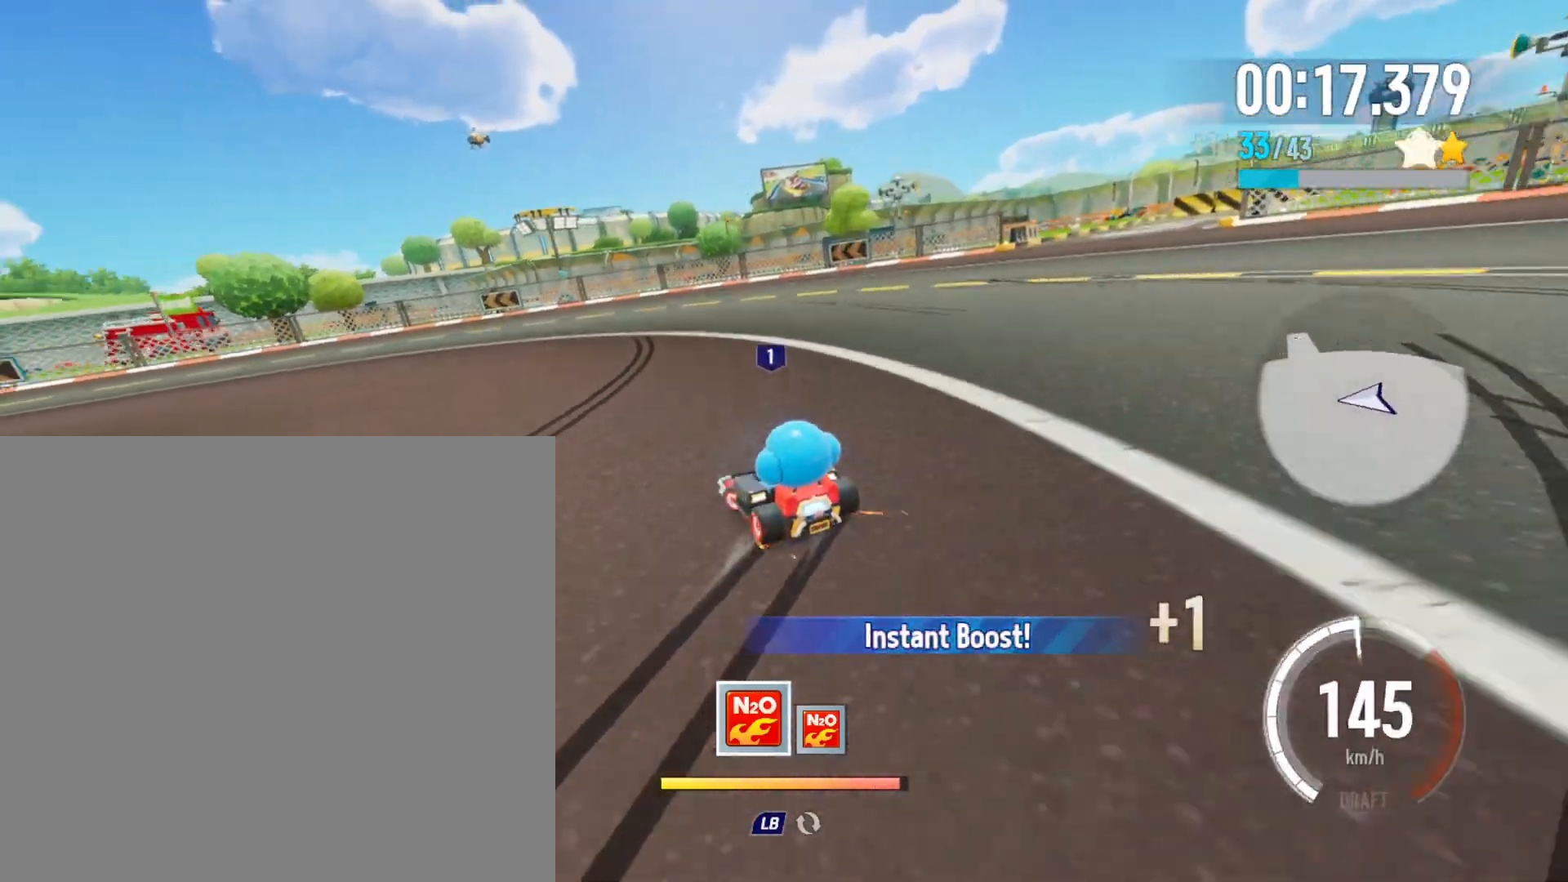
{"buttons": ["R2"], "left_stick": "right", "events": [[17, "left_stick", "right"]]}
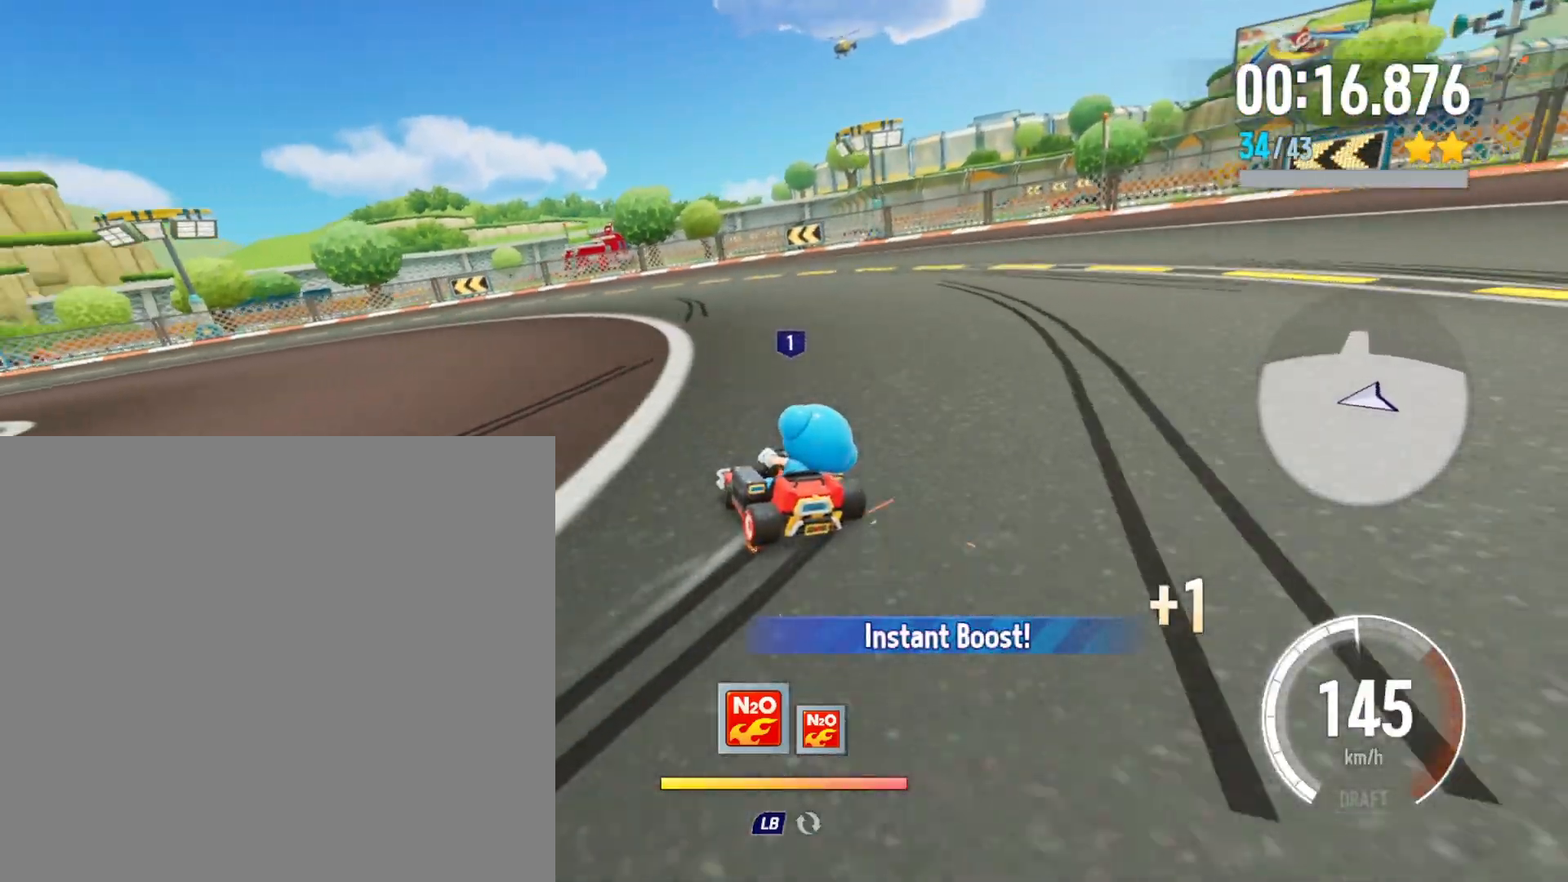
{"buttons": ["R2"], "left_stick": "left", "events": [[133, "R2", "up"], [200, "R2", "down"], [200, "left_stick", "up-left"], [250, "left_stick", "left"], [383, "X", "down"], [483, "X", "up"]]}
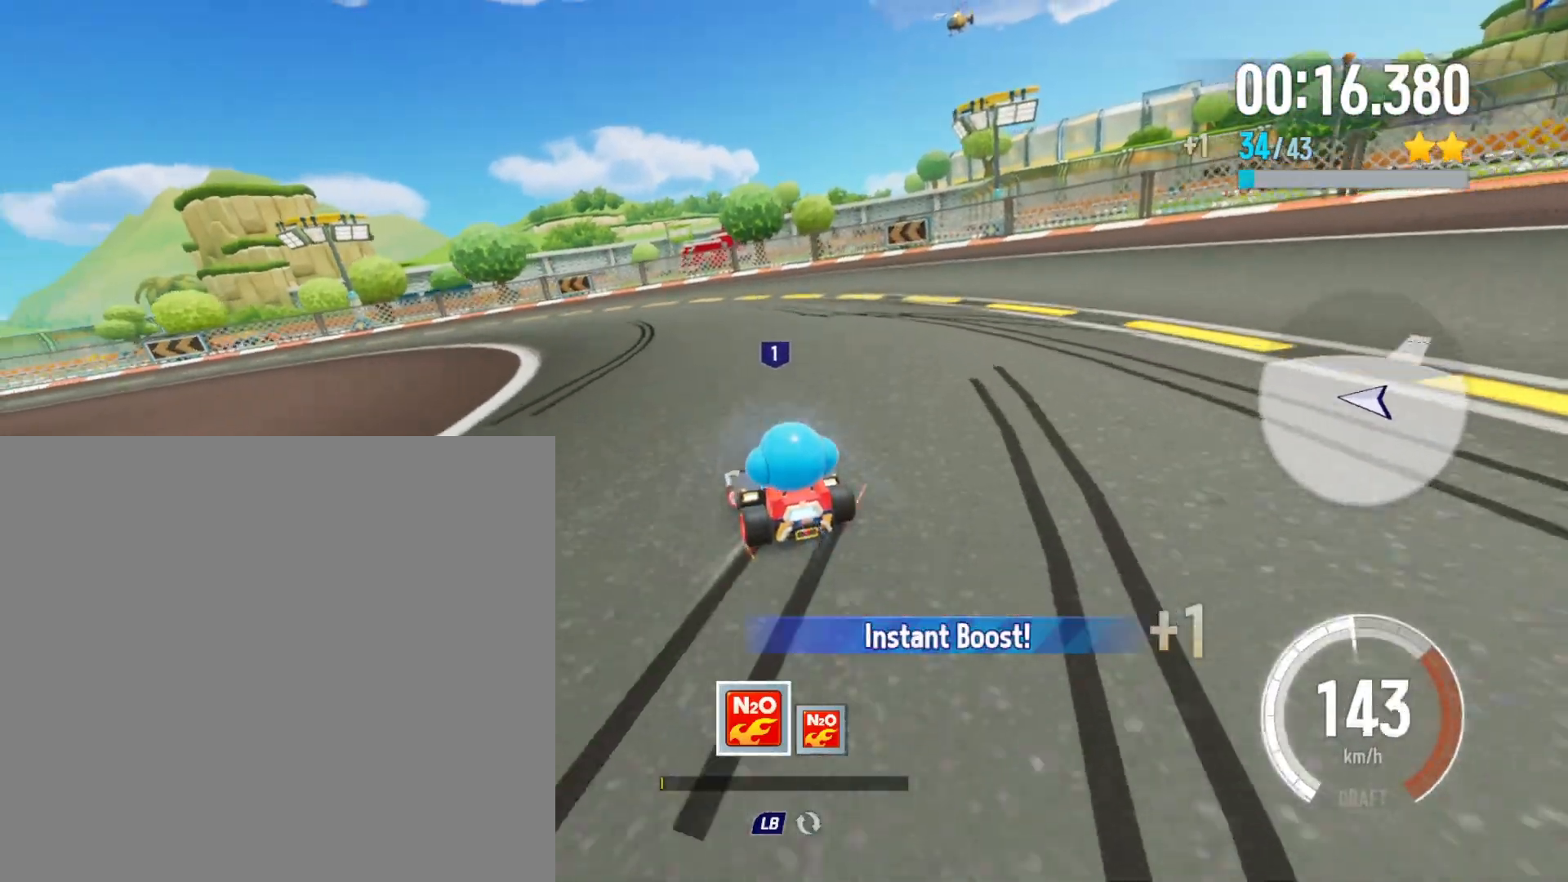
{"buttons": ["R2"], "left_stick": "up-right", "events": [[100, "left_stick", "up-right"]]}
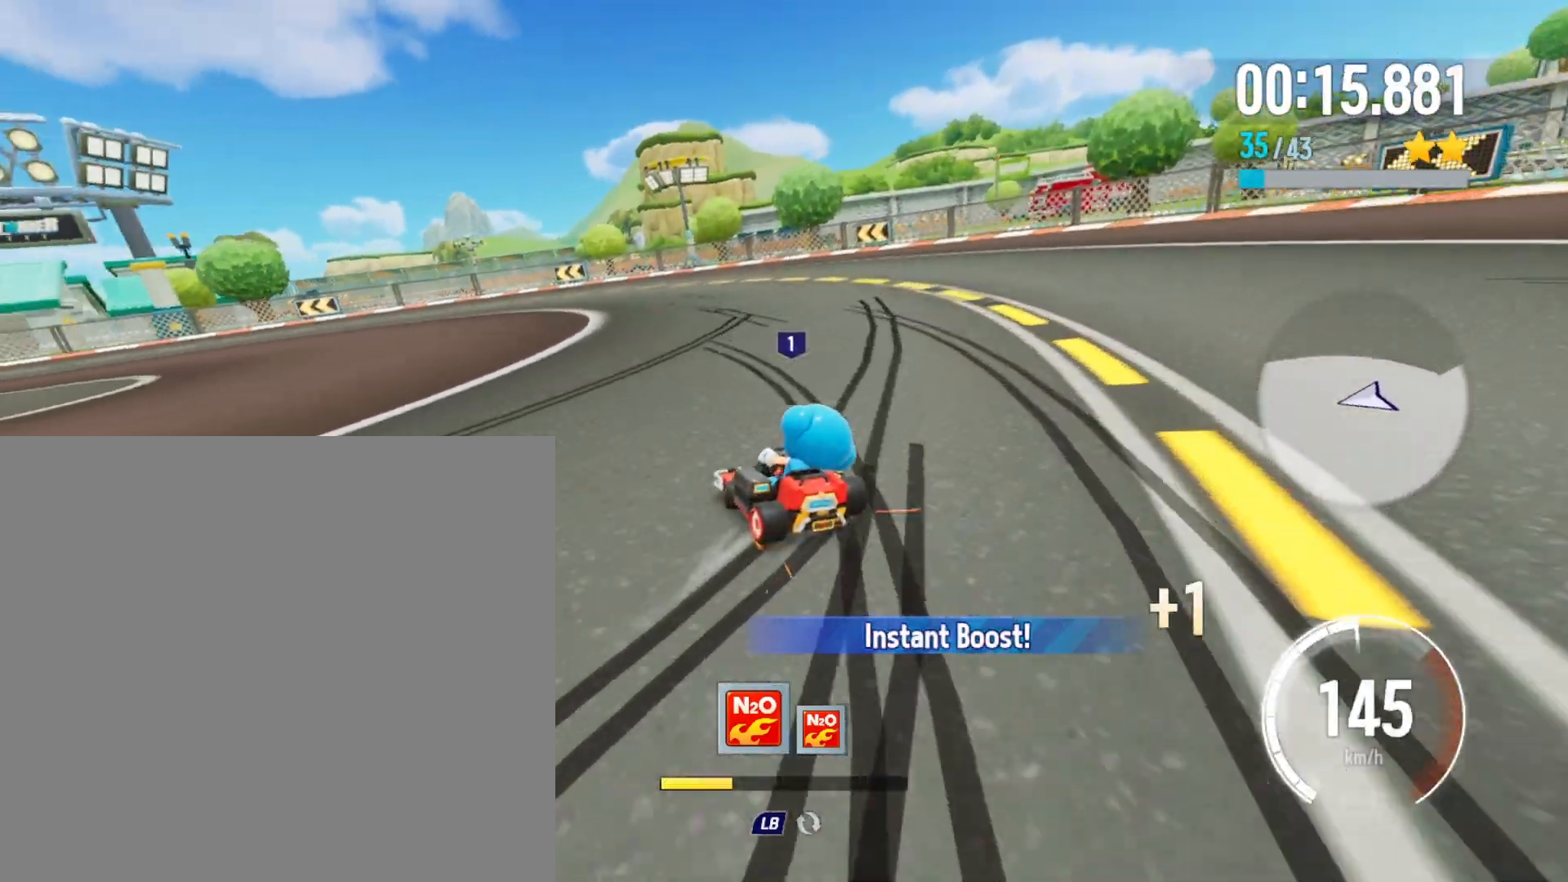
{"buttons": ["R2"], "left_stick": "left", "events": [[250, "R2", "up"], [283, "left_stick", "up-left"], [300, "R2", "down"], [383, "left_stick", "left"]]}
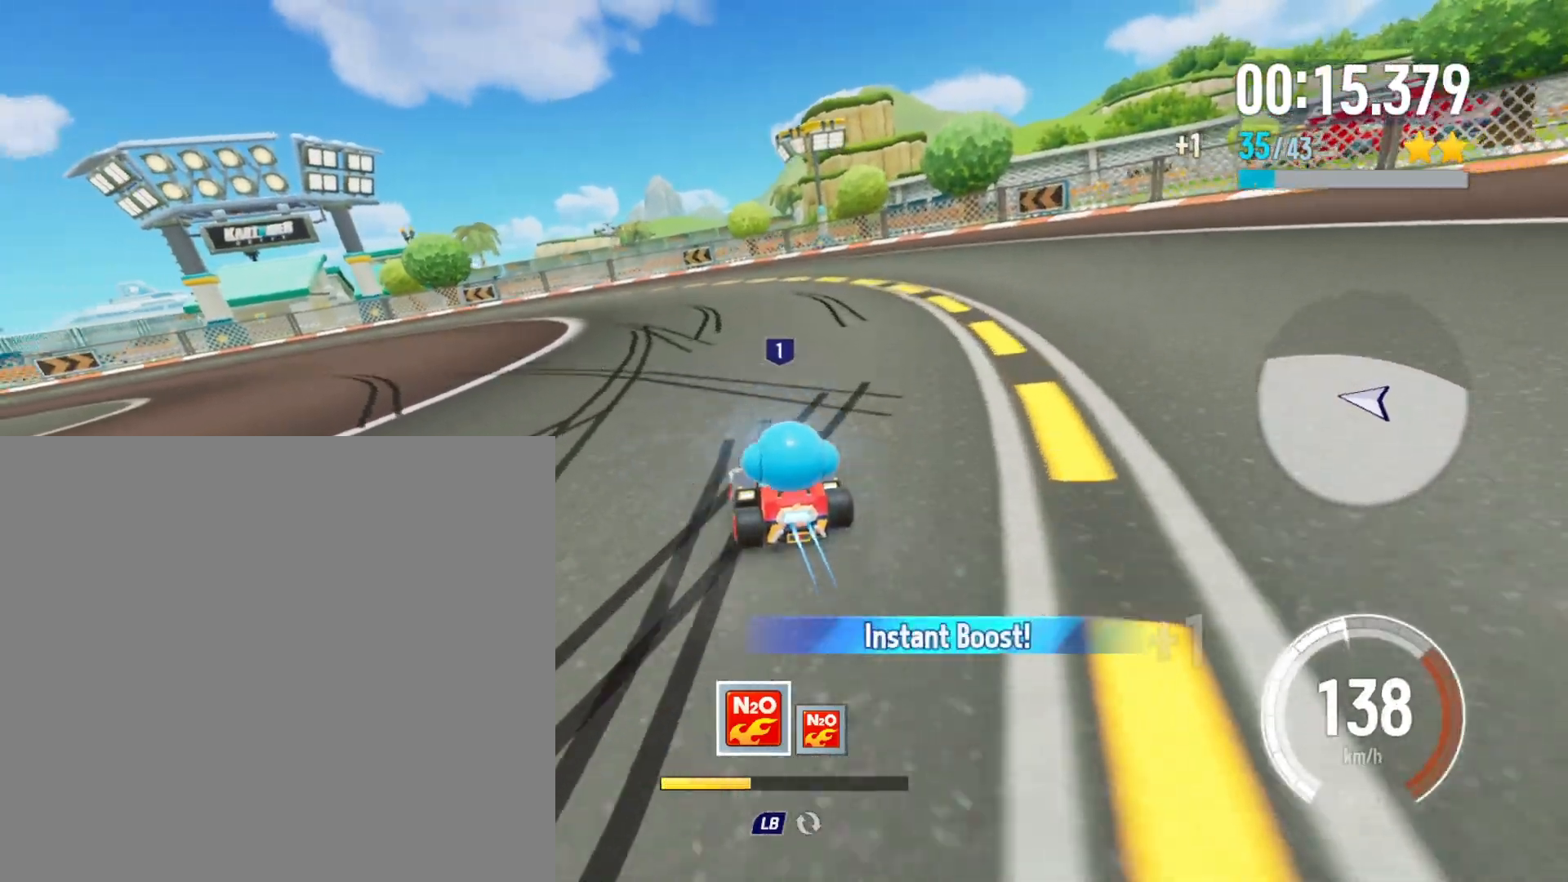
{"buttons": ["R2"], "left_stick": "right", "events": [[17, "X", "down"], [117, "X", "up"], [167, "left_stick", "right"]]}
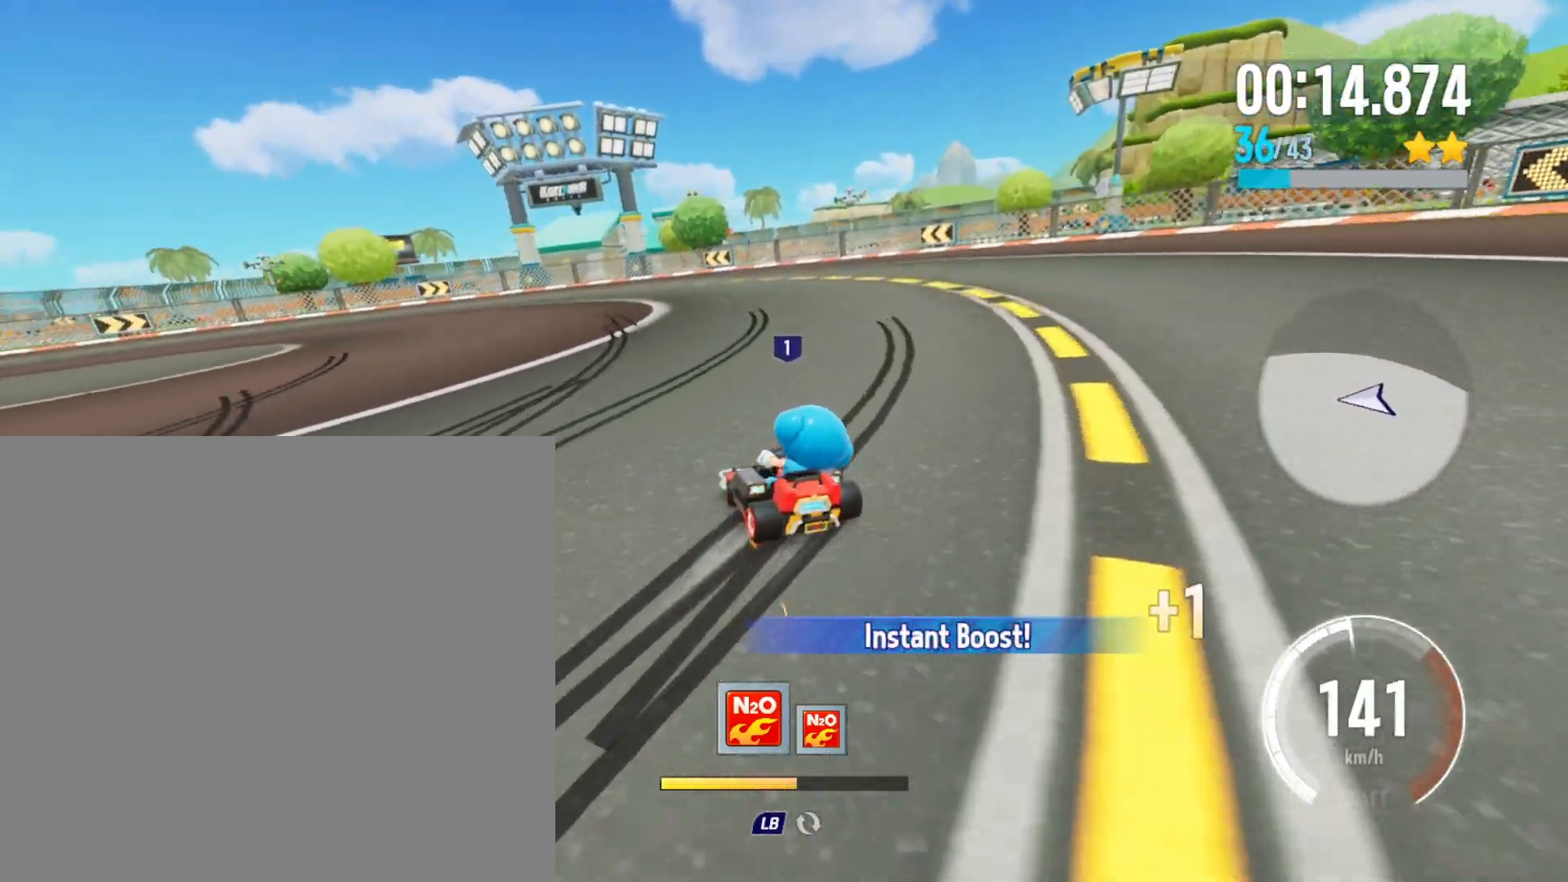
{"buttons": ["X", "R2"], "left_stick": "up-left", "events": [[133, "R2", "up"], [200, "left_stick", "up-left"], [217, "R2", "down"], [500, "X", "down"]]}
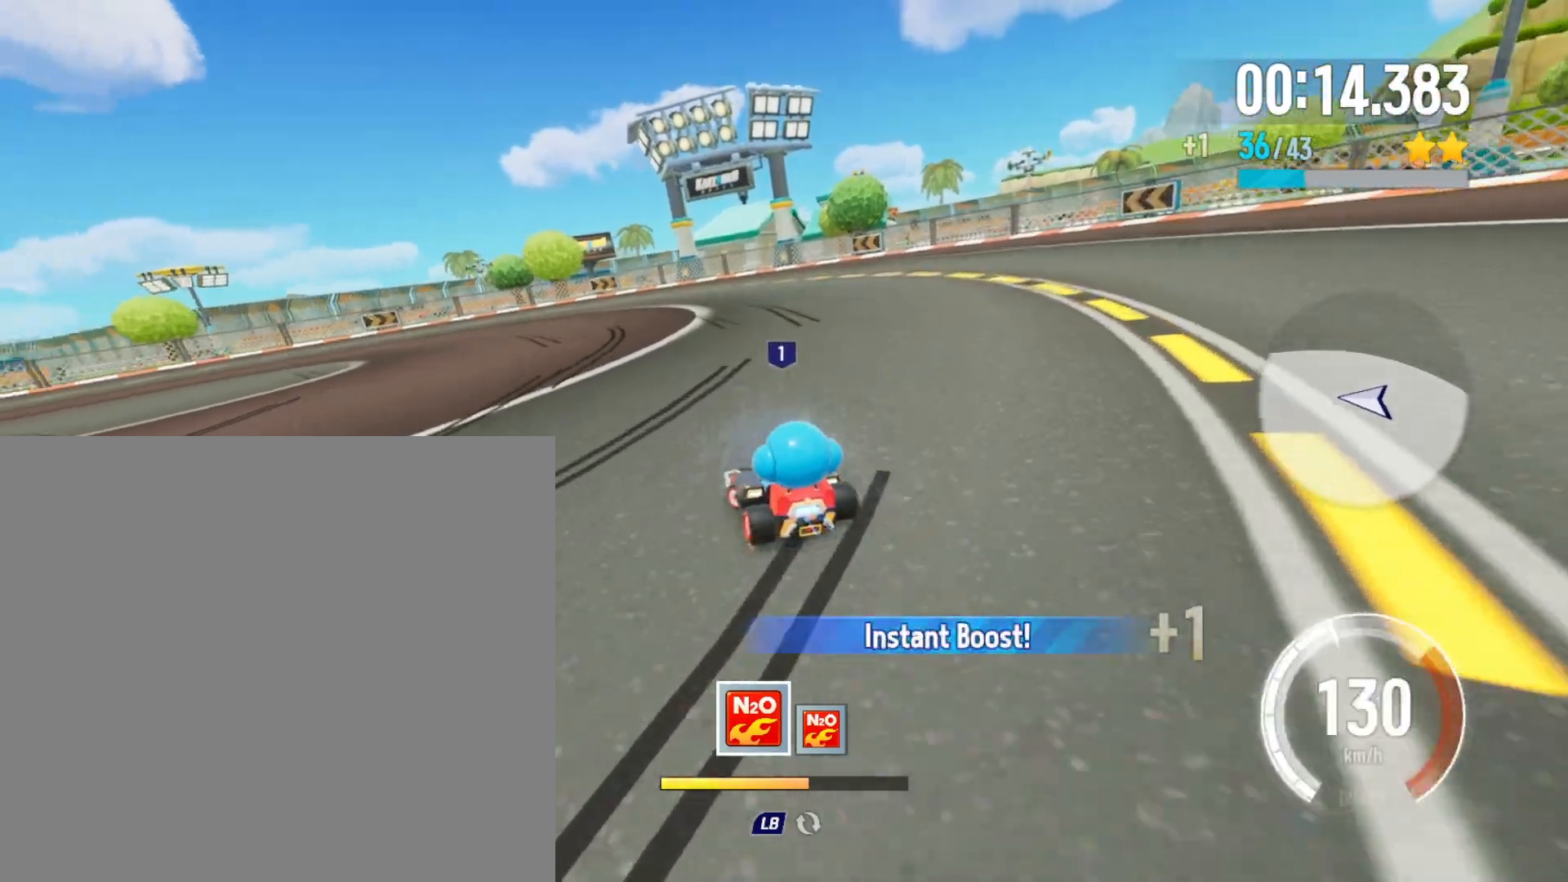
{"buttons": ["R2"], "left_stick": "right", "events": [[83, "X", "up"], [150, "left_stick", "right"]]}
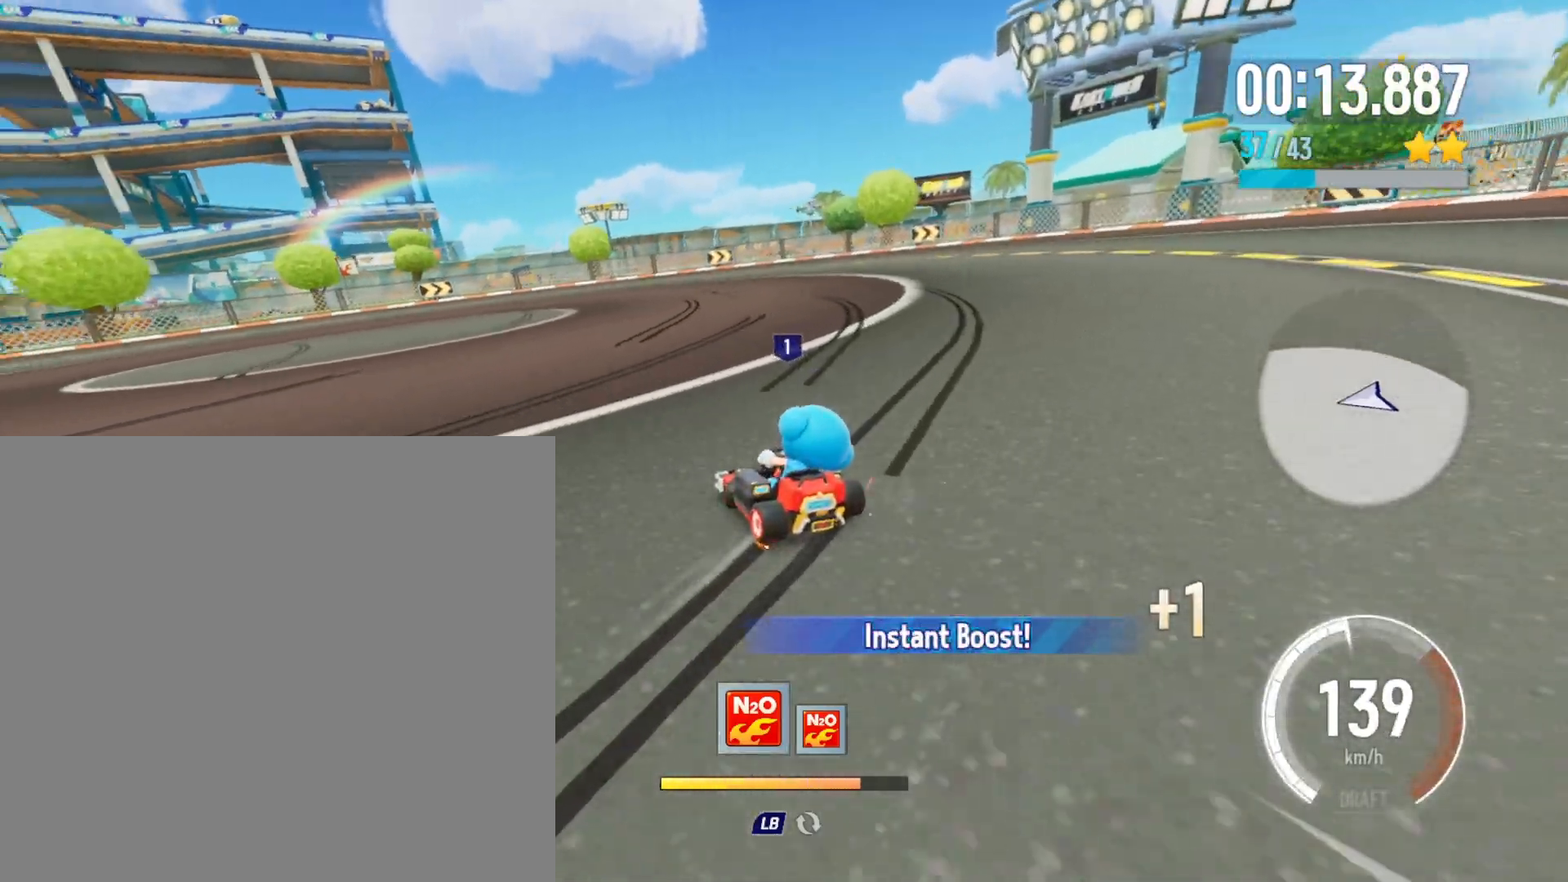
{"buttons": ["R2"], "left_stick": "left", "events": [[217, "R2", "up"], [283, "R2", "down"], [283, "left_stick", "up"], [383, "left_stick", "left"]]}
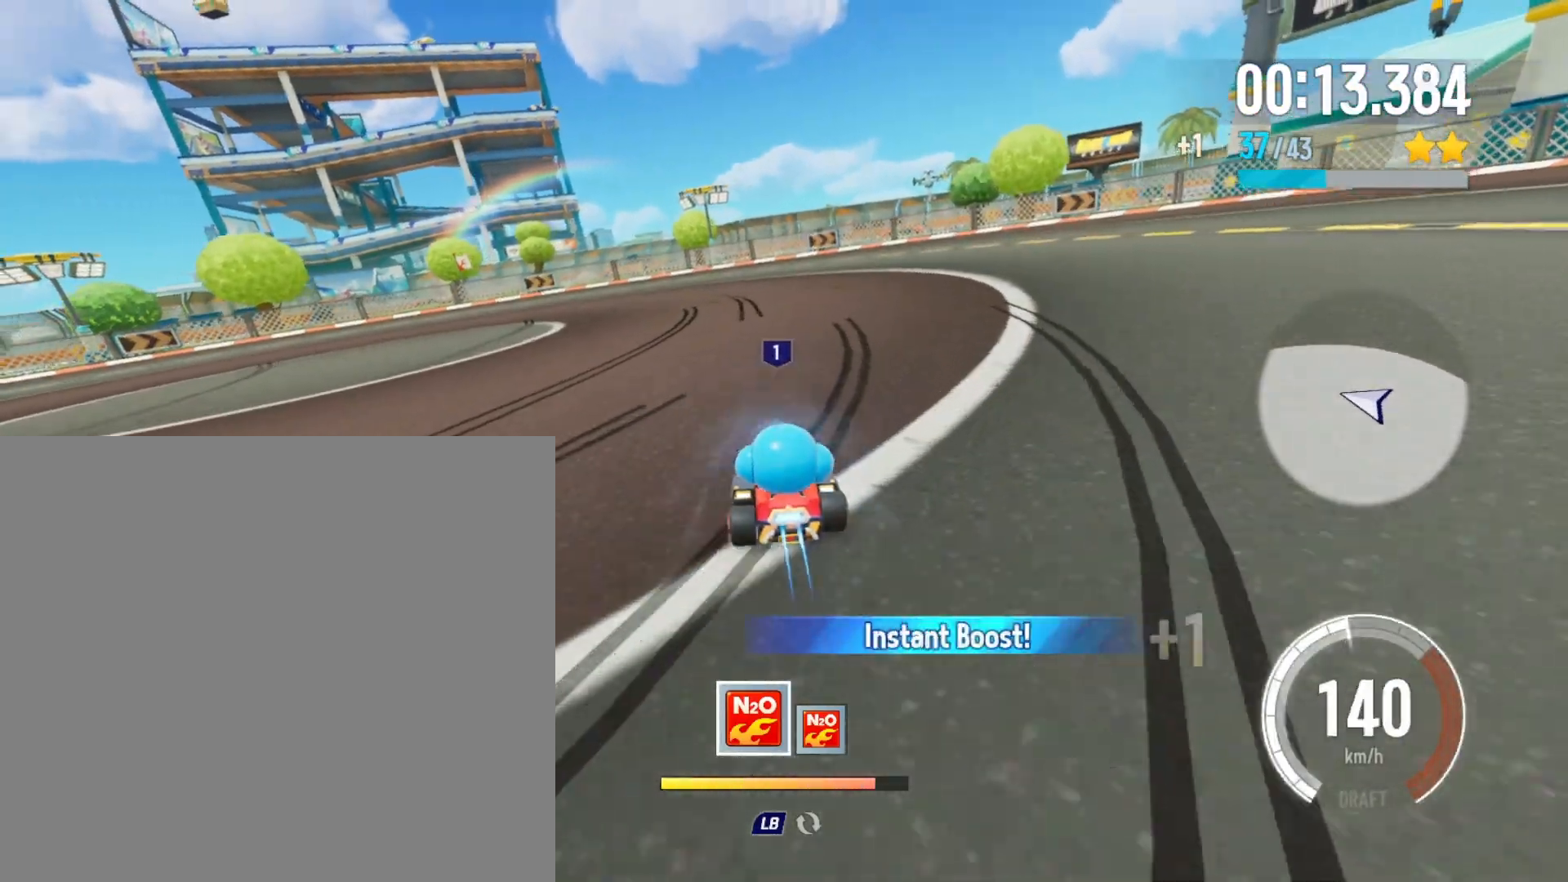
{"buttons": ["R2"], "left_stick": "right", "events": [[67, "X", "down"], [183, "X", "up"], [283, "left_stick", "right"]]}
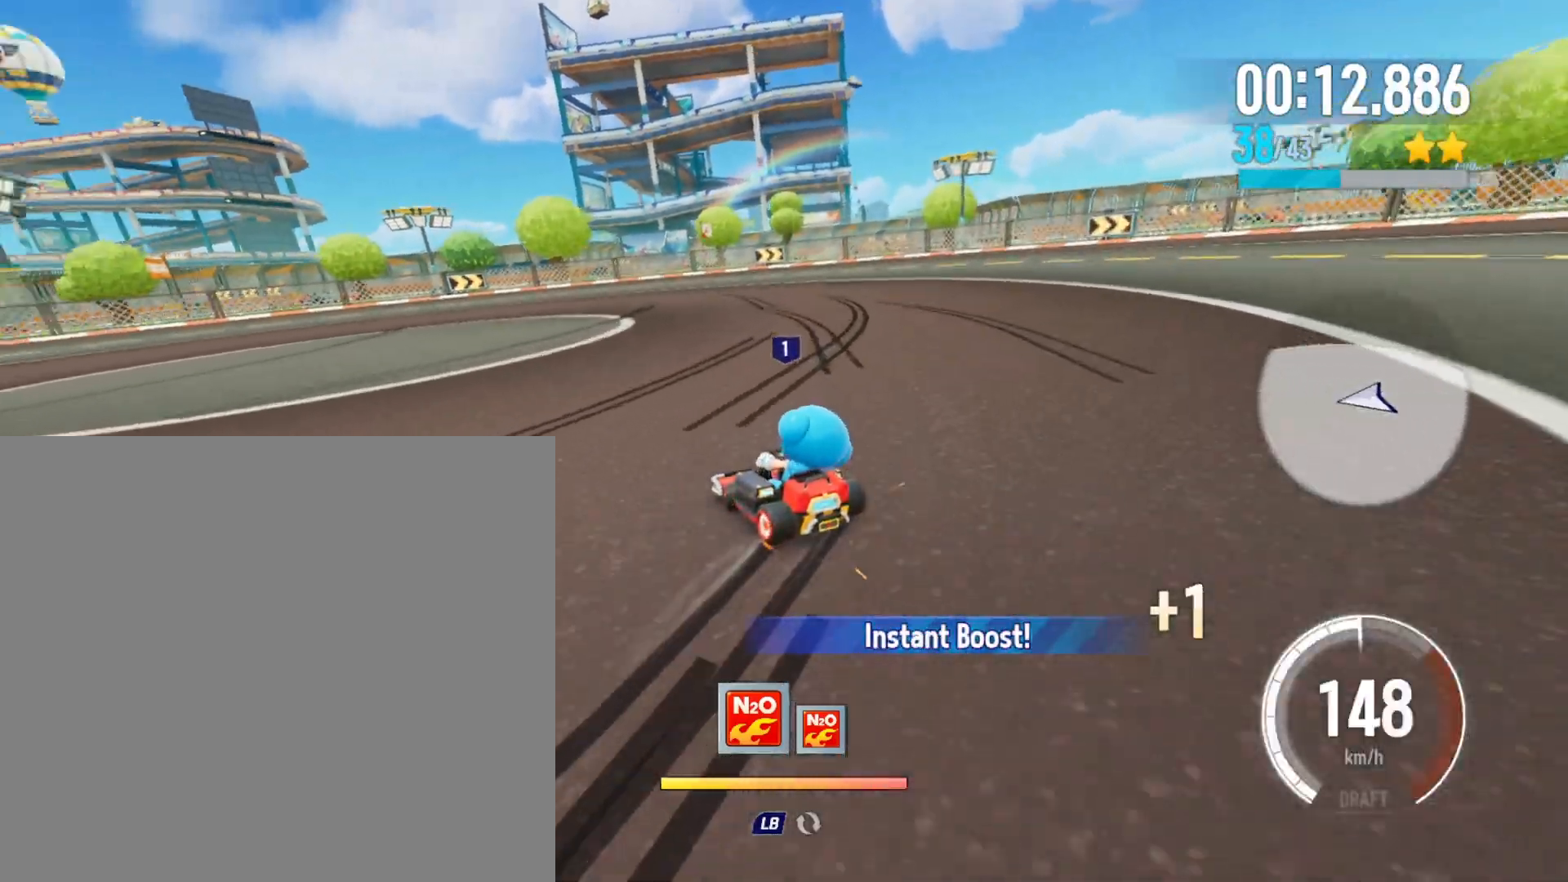
{"buttons": ["R2"], "left_stick": "up-left", "events": [[383, "R2", "up"], [433, "left_stick", "up-left"], [467, "R2", "down"]]}